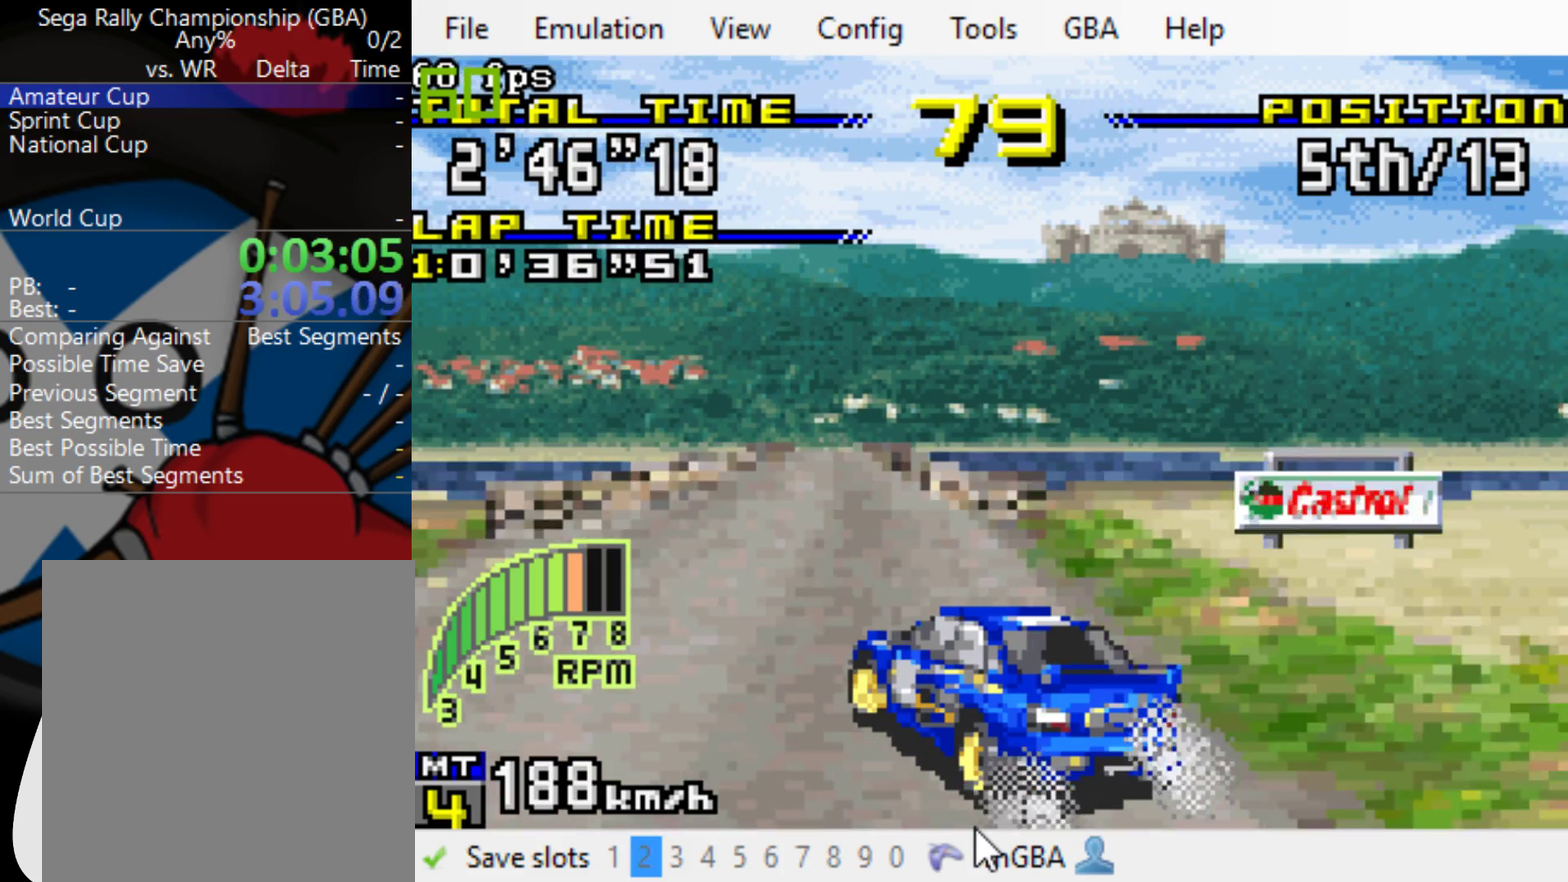
Gameplay with a controller (Xbox layout); each line is a JSON object with the inputs held at the frame after it. "events" lists button and stick changes between this image and that frame as [ms after this image, input, new state], when the widget could be followed in between. Not read: L3 R3 left_stick right_stick.
{"buttons": ["B"], "events": [[117, "DPAD_LEFT", "up"], [250, "DPAD_LEFT", "down"], [417, "DPAD_LEFT", "up"]]}
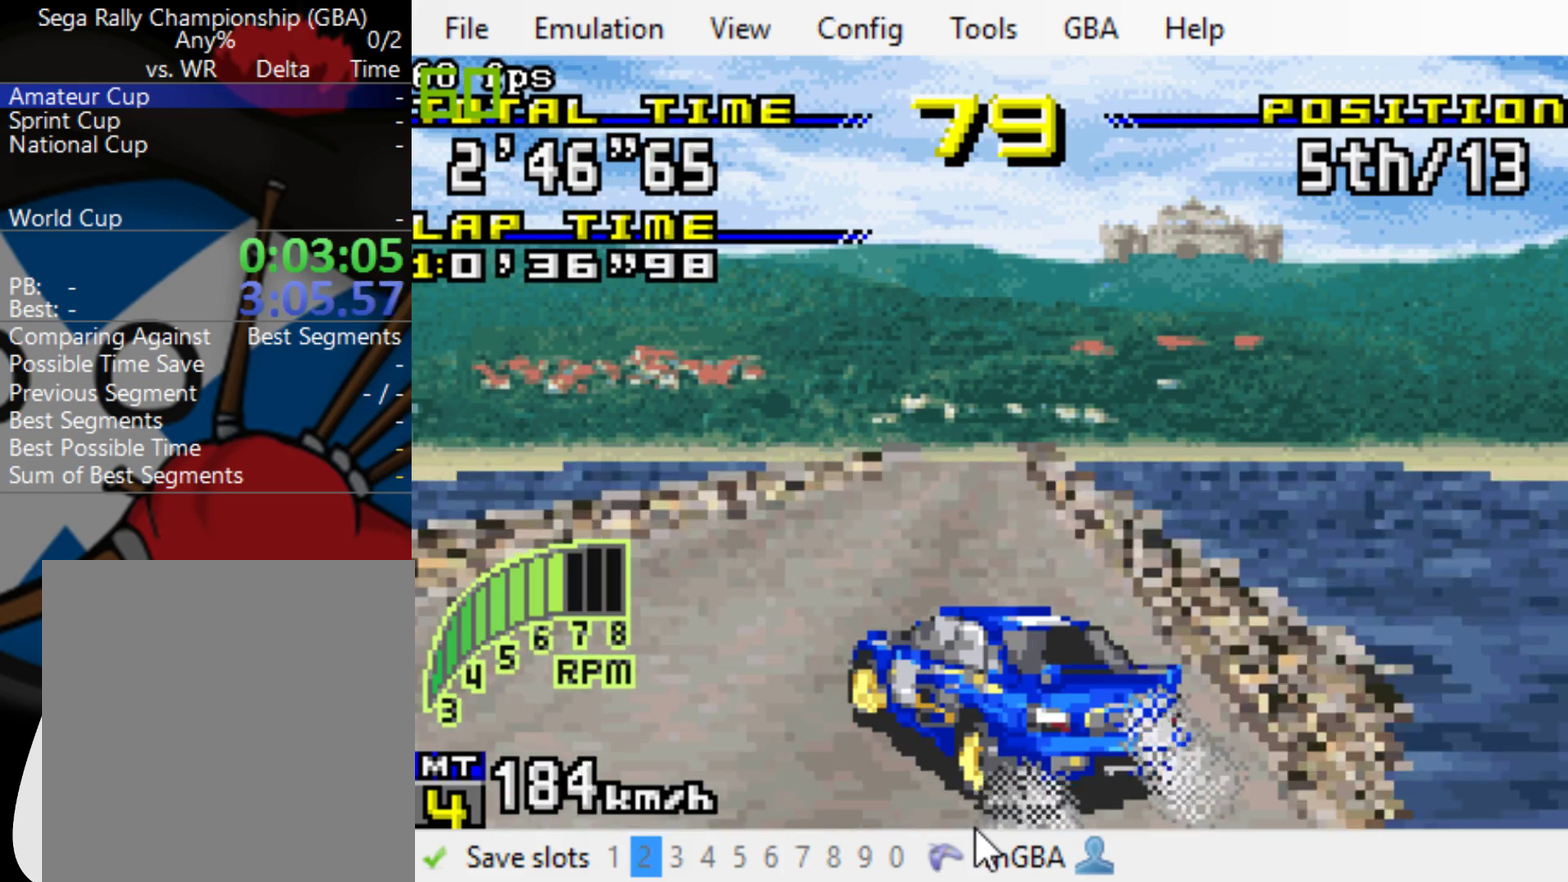
{"buttons": ["B"], "events": []}
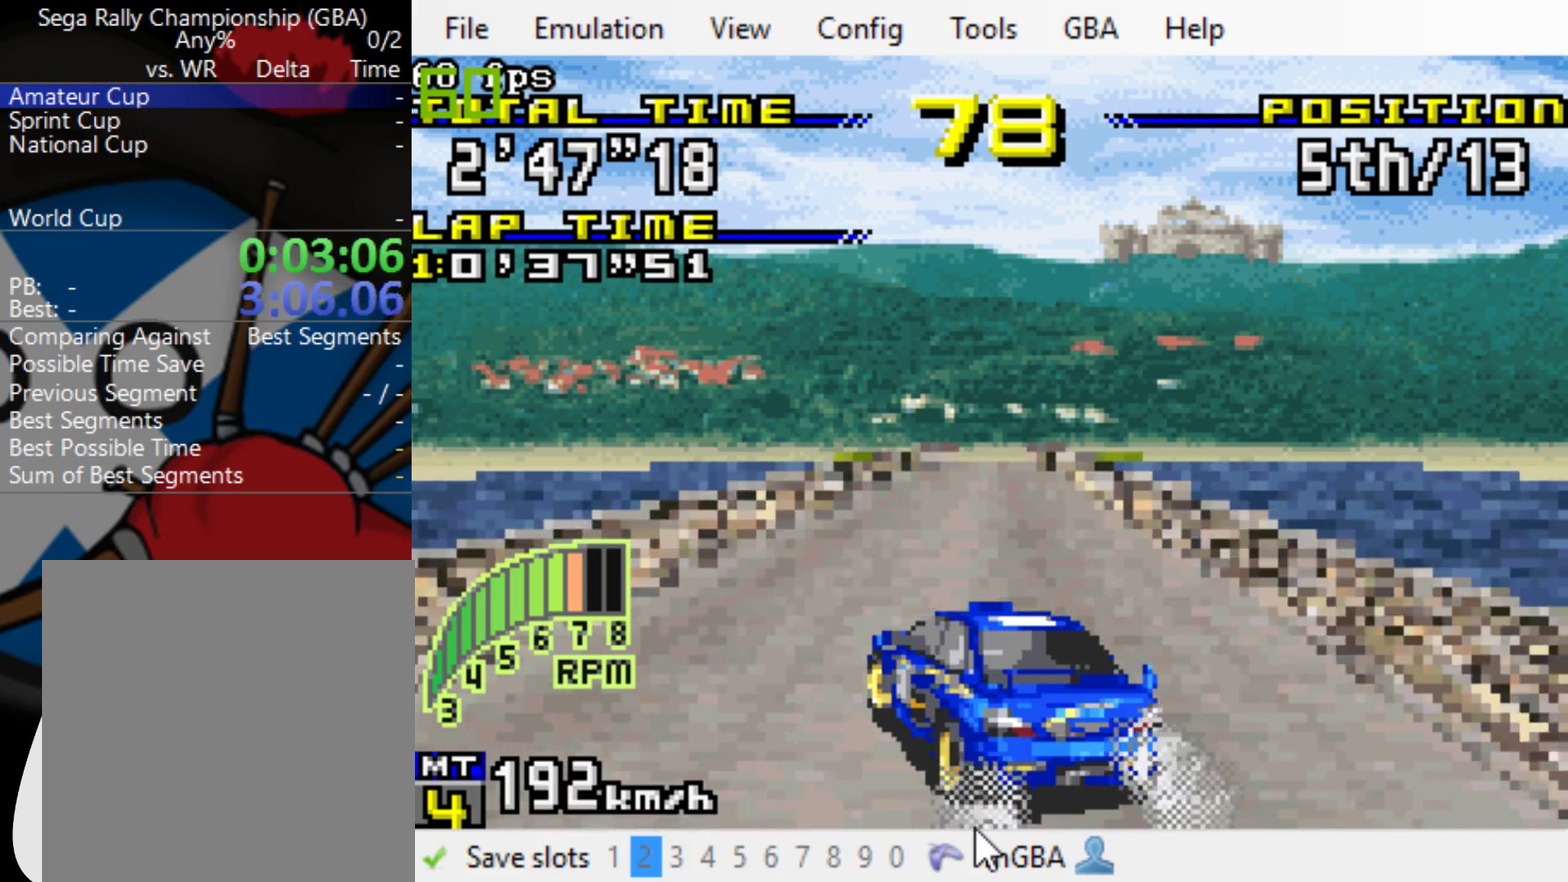
{"buttons": ["B"], "events": [[383, "DPAD_RIGHT", "down"], [483, "DPAD_RIGHT", "up"]]}
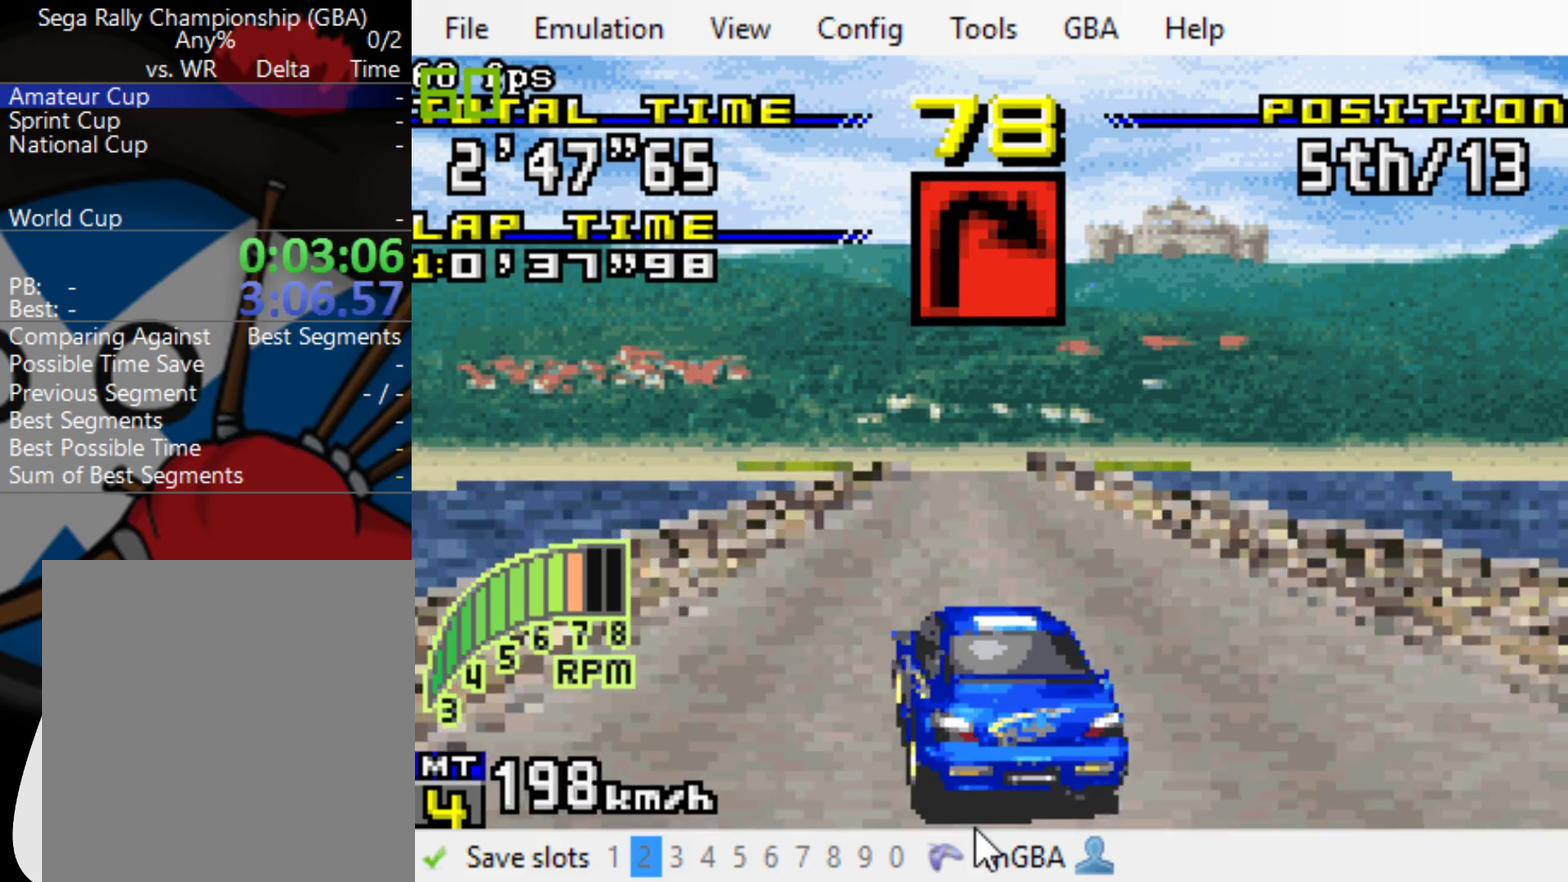
{"buttons": ["B", "DPAD_LEFT"], "events": [[467, "DPAD_LEFT", "down"]]}
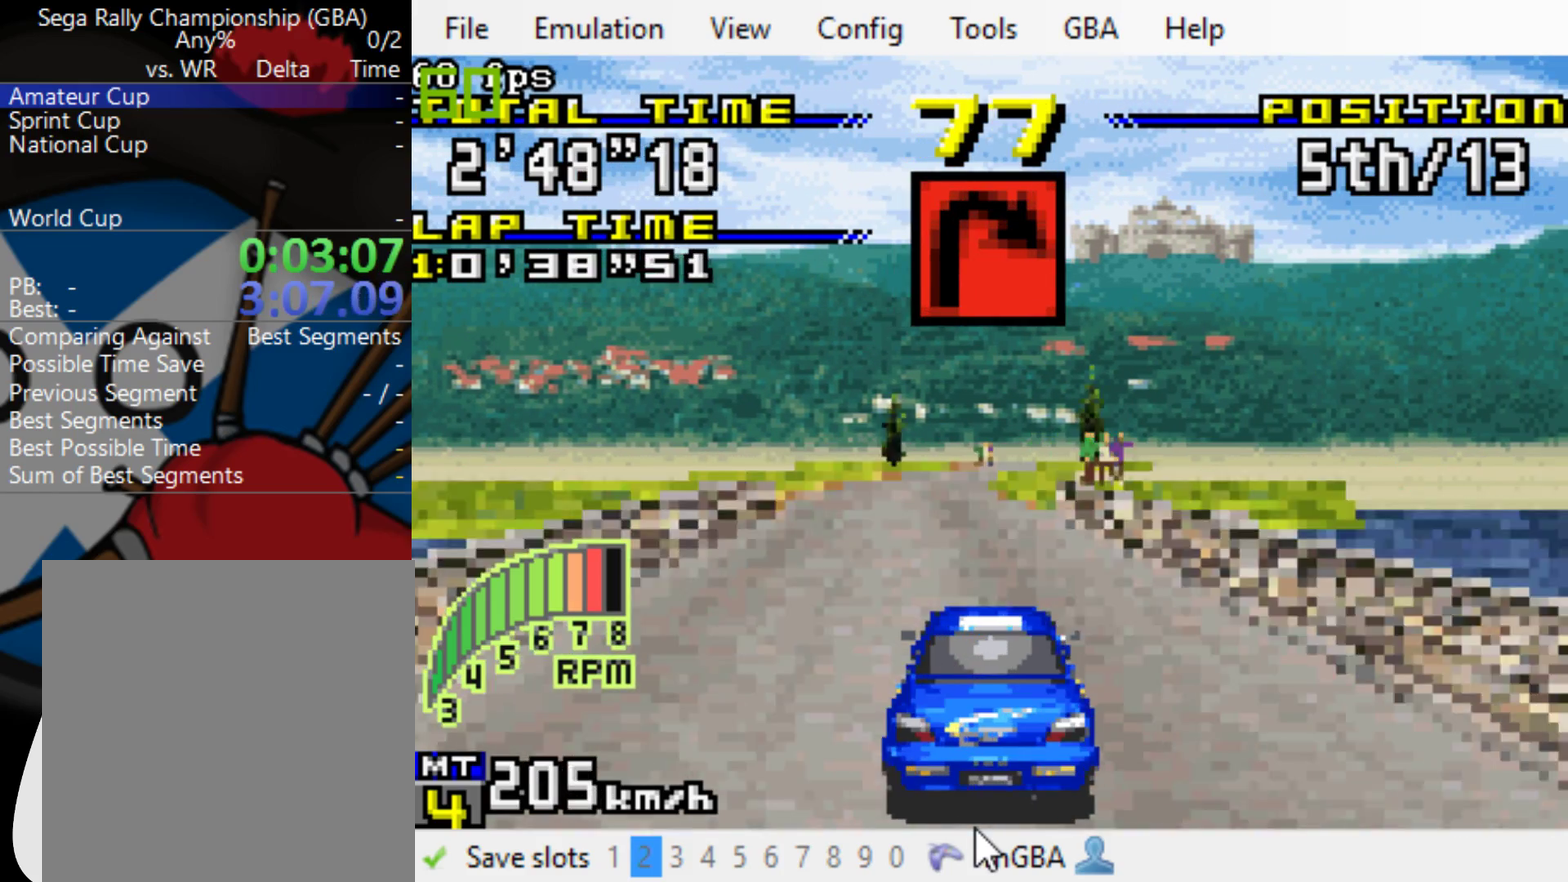
{"buttons": ["A", "DPAD_RIGHT"], "events": [[33, "DPAD_LEFT", "up"], [367, "DPAD_RIGHT", "down"], [467, "A", "down"], [500, "B", "up"]]}
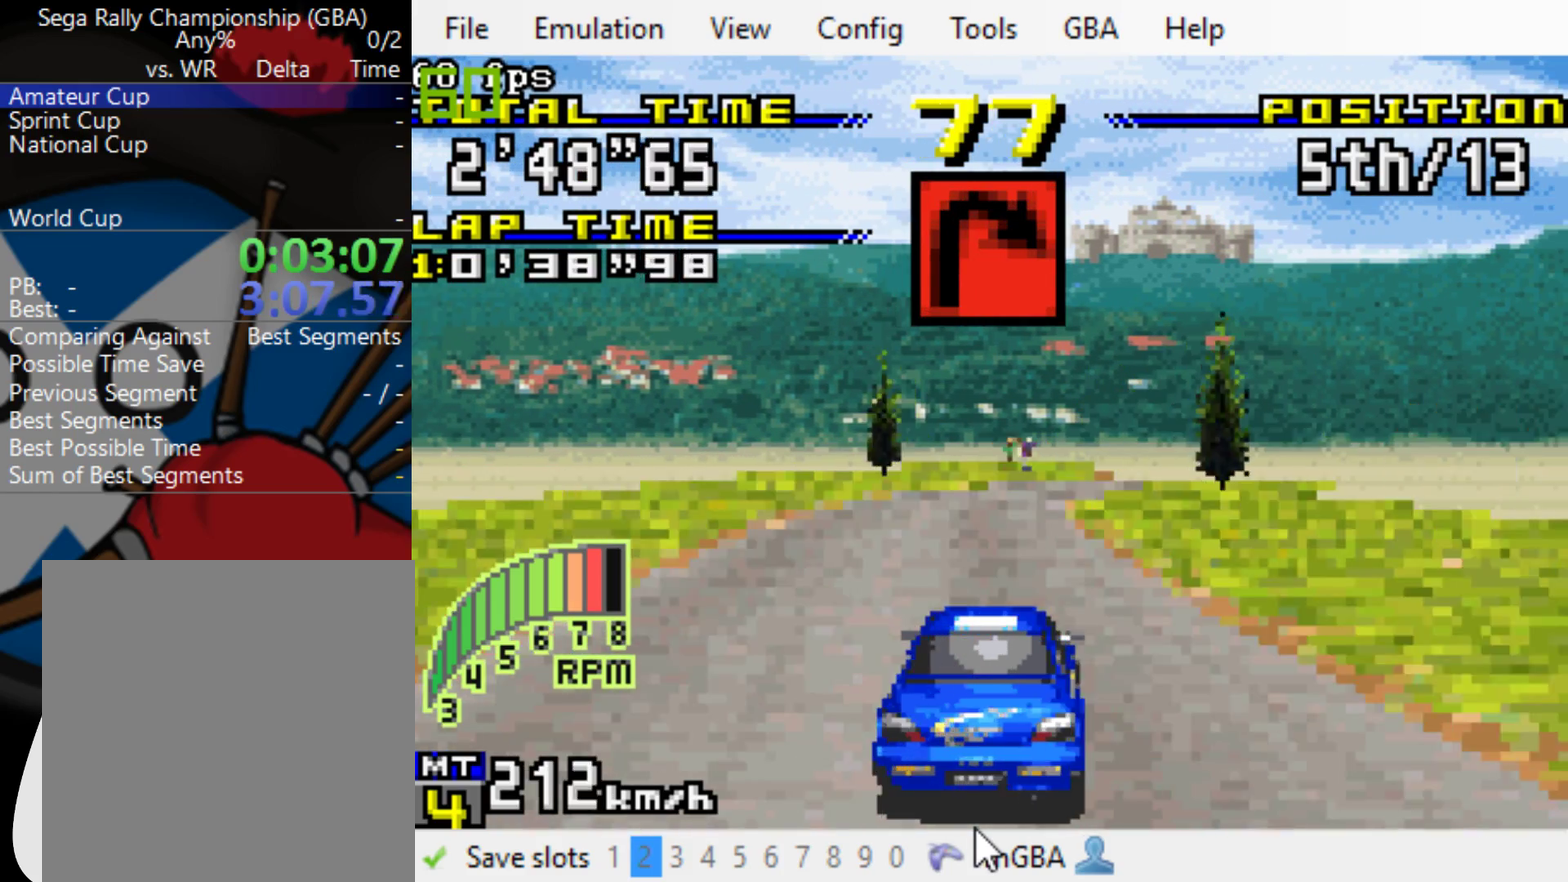
{"buttons": ["A", "DPAD_RIGHT"], "events": [[167, "DPAD_RIGHT", "up"], [267, "DPAD_RIGHT", "down"], [367, "DPAD_RIGHT", "up"], [500, "DPAD_RIGHT", "down"]]}
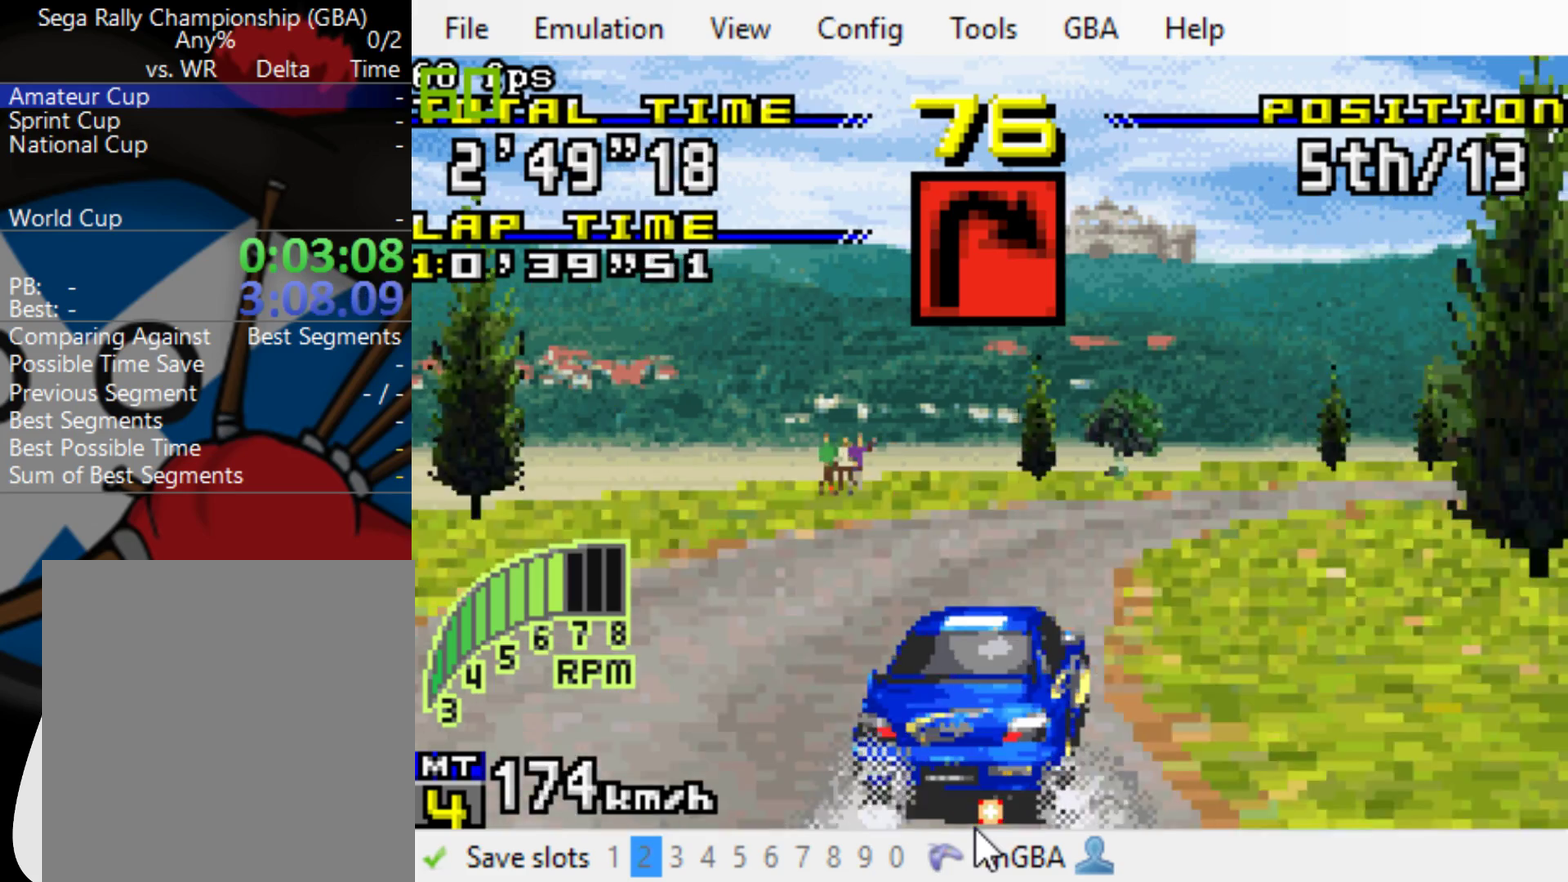
{"buttons": ["A", "DPAD_RIGHT"], "events": []}
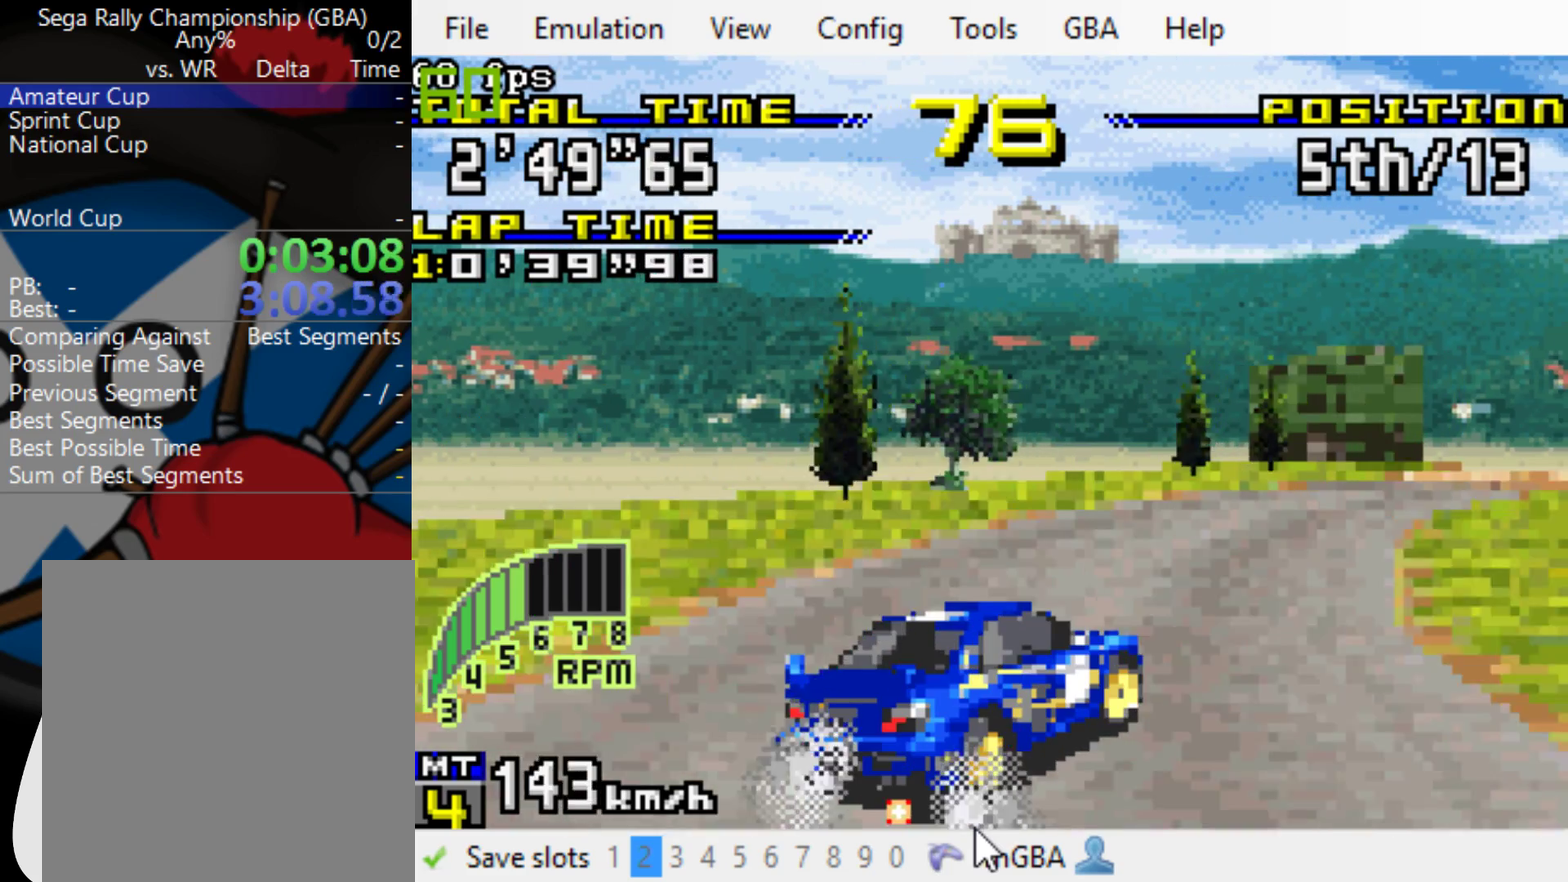
{"buttons": ["B", "L1", "DPAD_RIGHT"], "events": [[33, "L1", "down"], [133, "B", "down"], [133, "L1", "up"], [150, "A", "up"], [450, "L1", "down"]]}
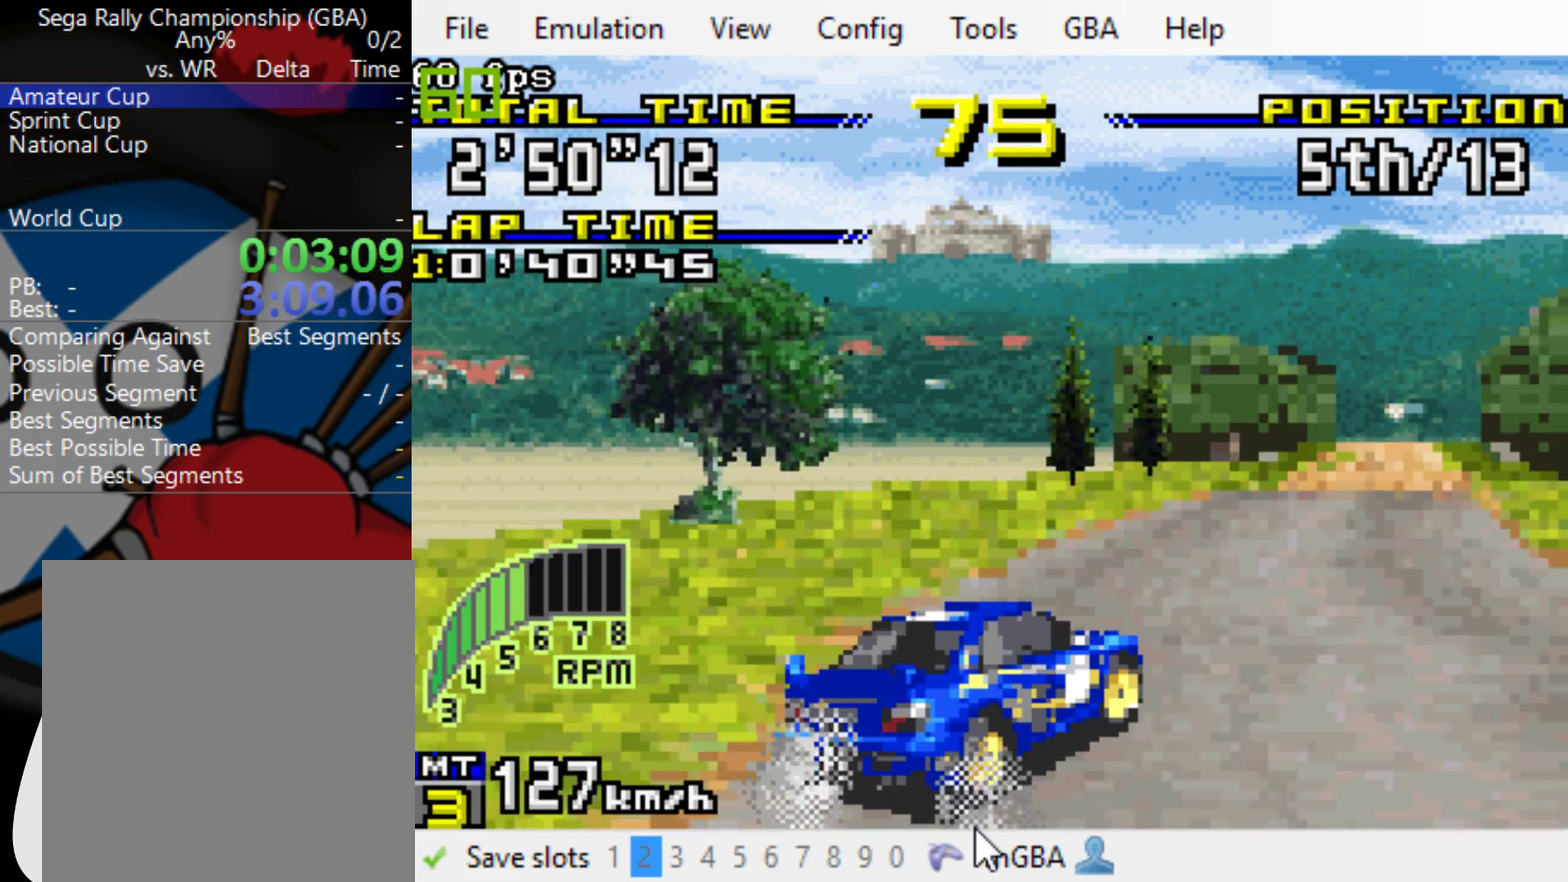
{"buttons": ["B", "DPAD_RIGHT"], "events": [[17, "L1", "up"]]}
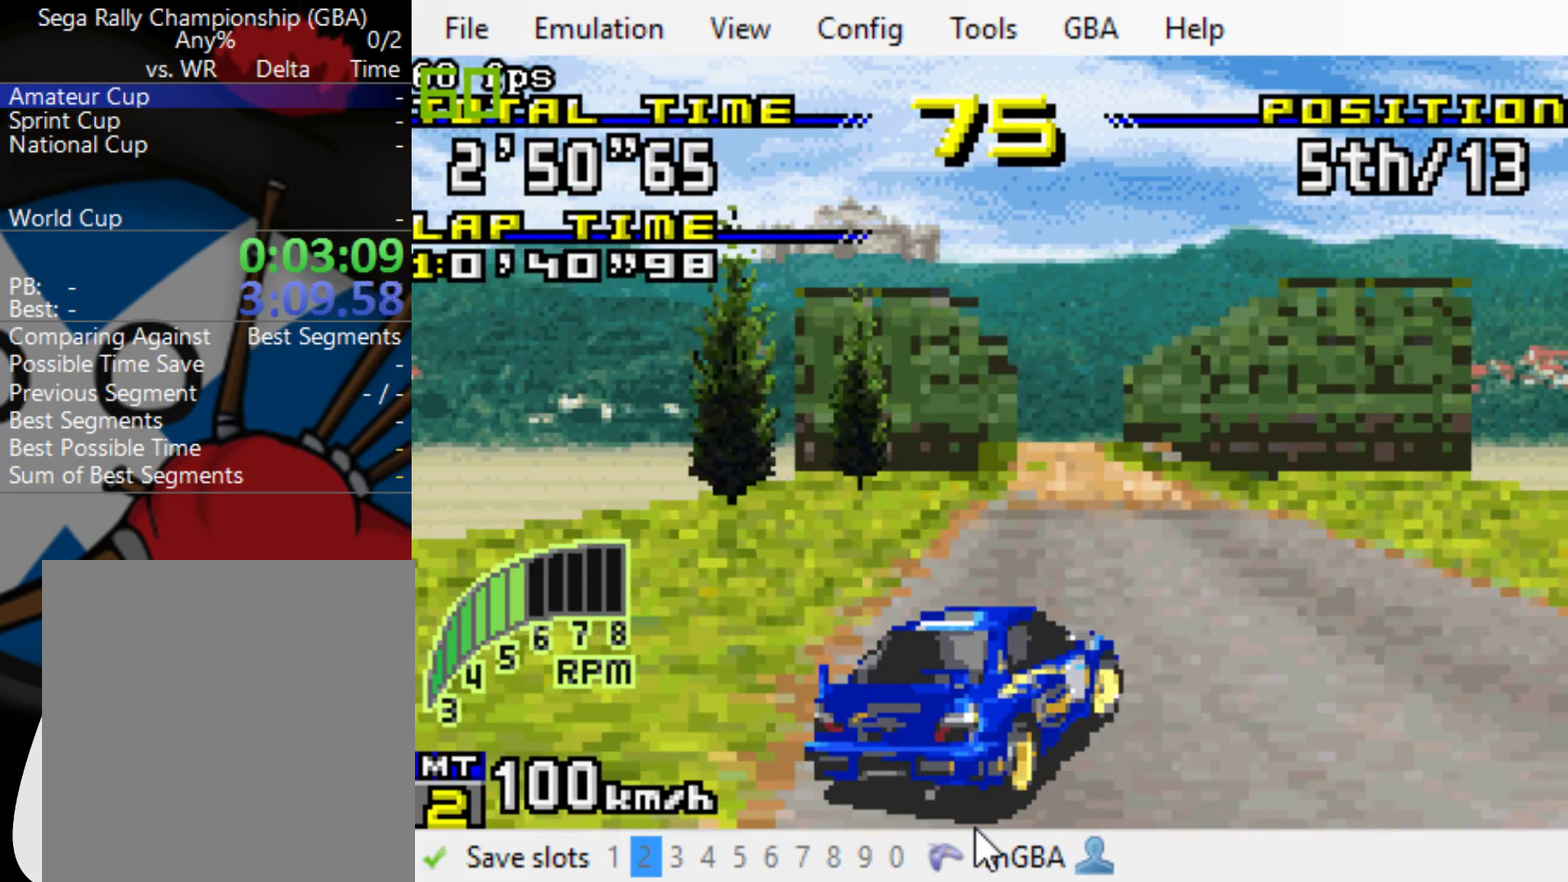
{"buttons": ["B"], "events": [[117, "DPAD_RIGHT", "up"]]}
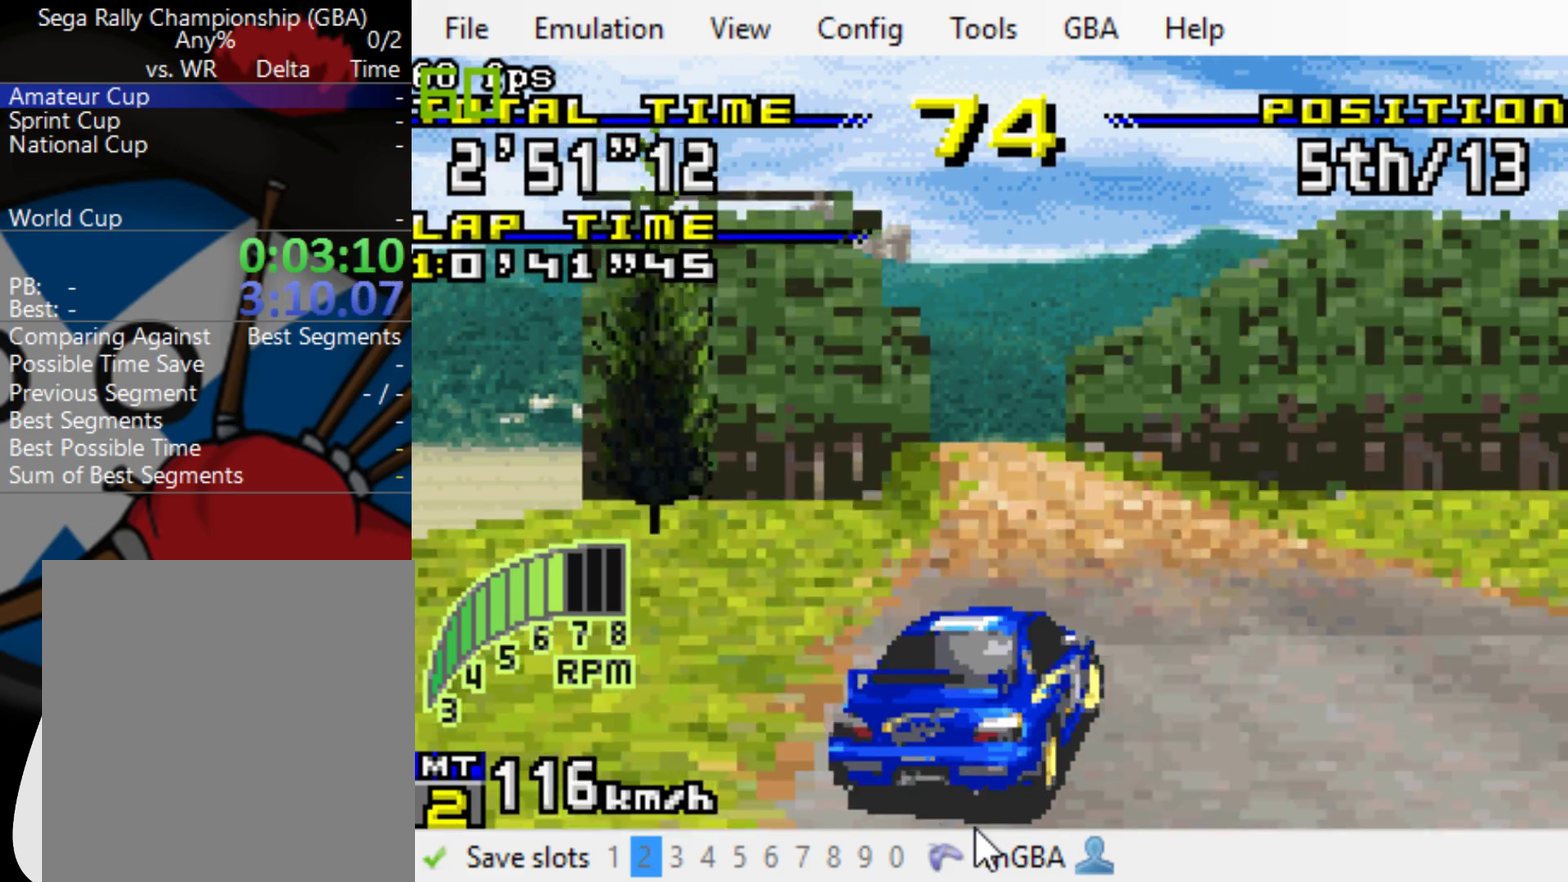
{"buttons": ["B"], "events": []}
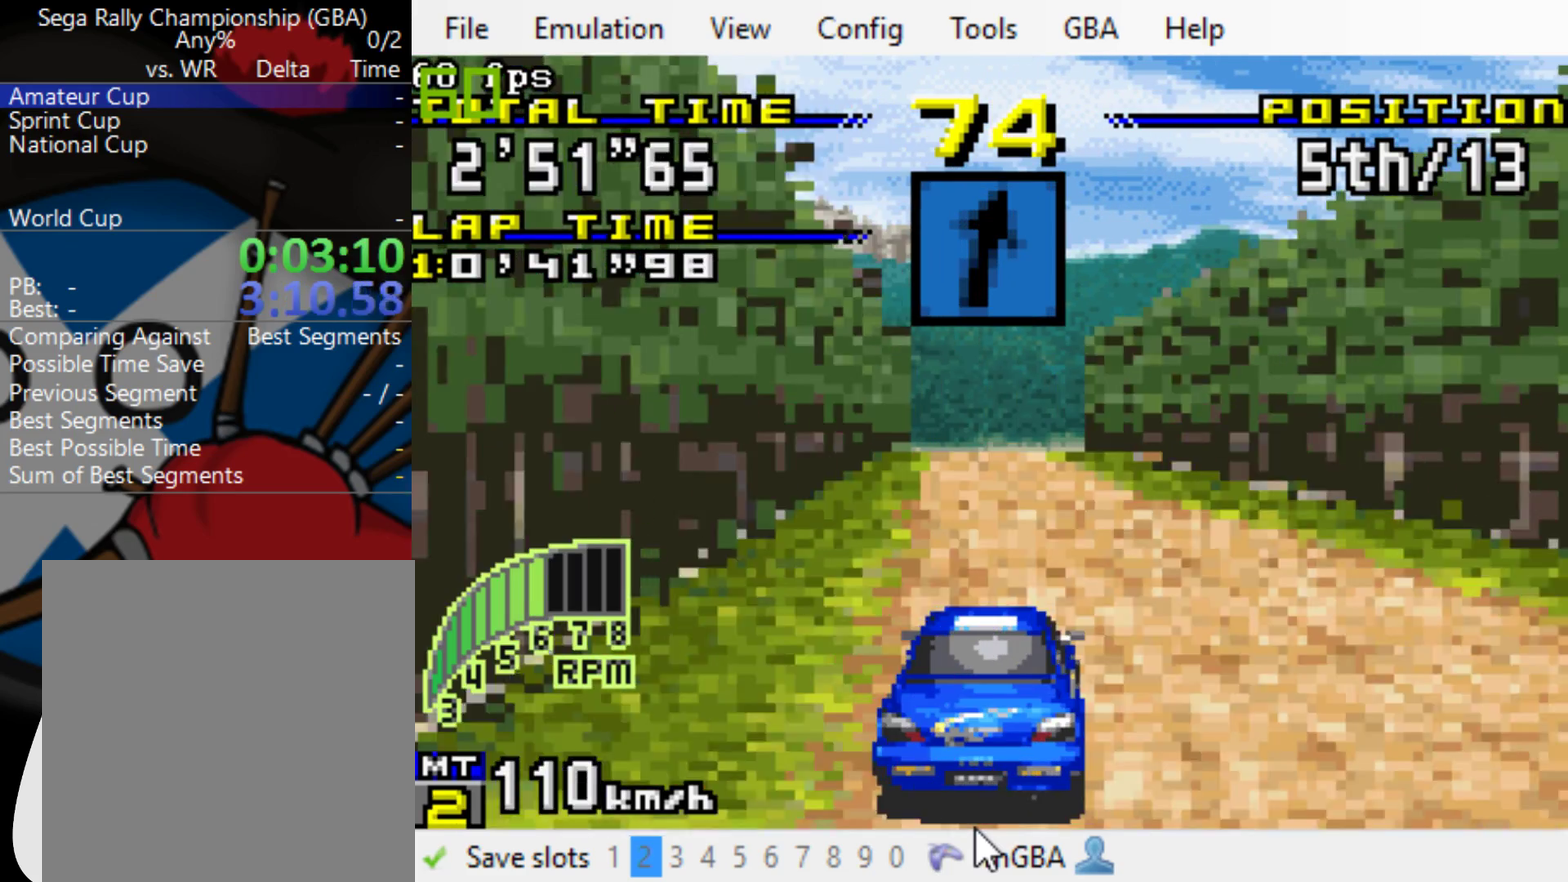
{"buttons": ["B"], "events": []}
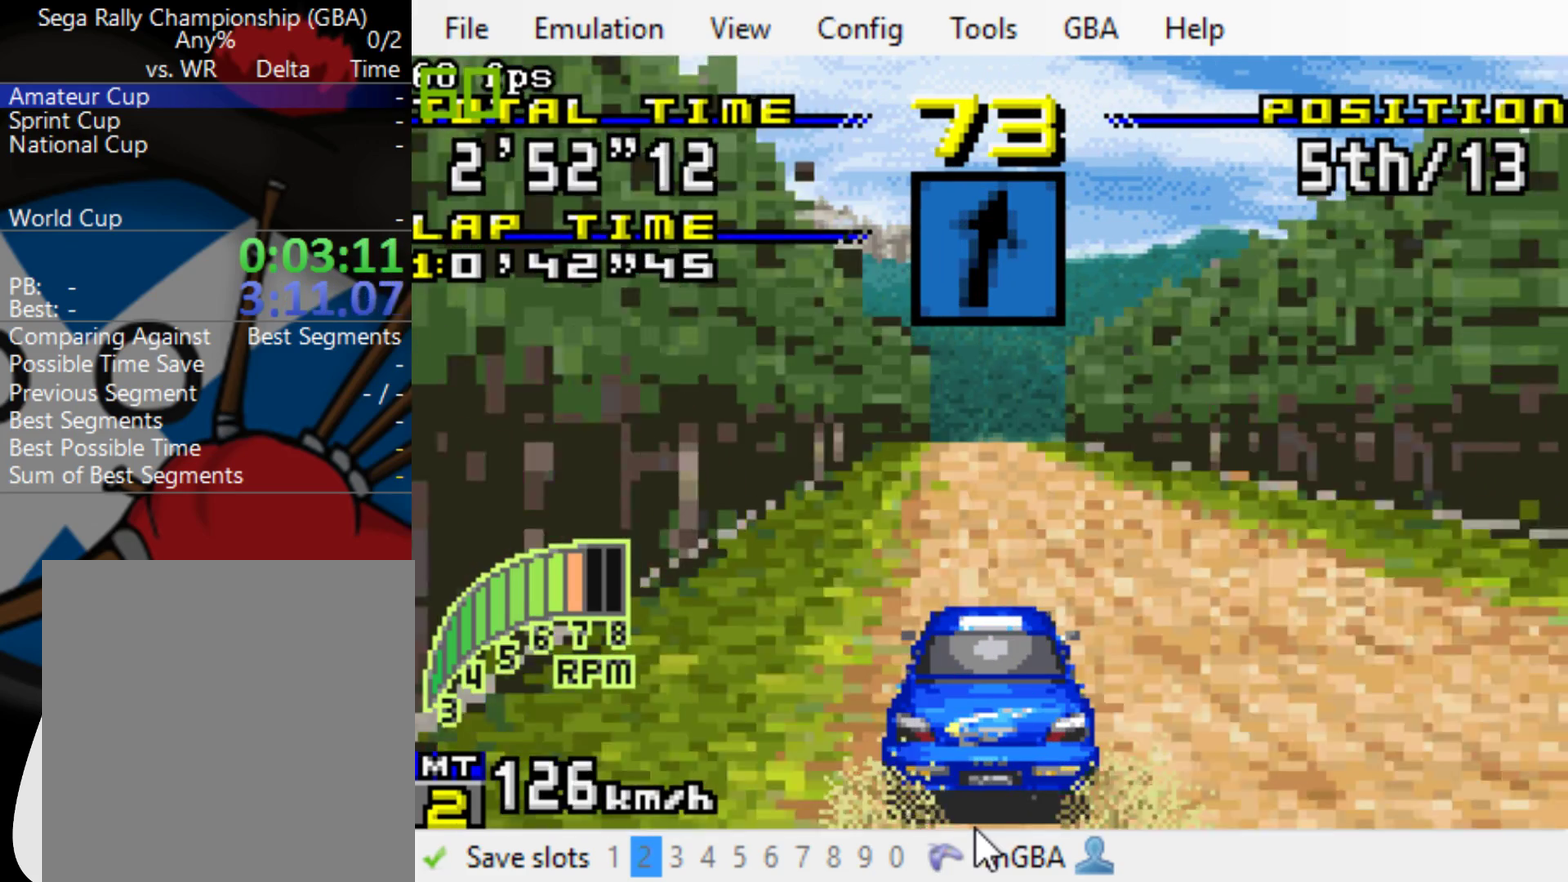
{"buttons": ["B"], "events": []}
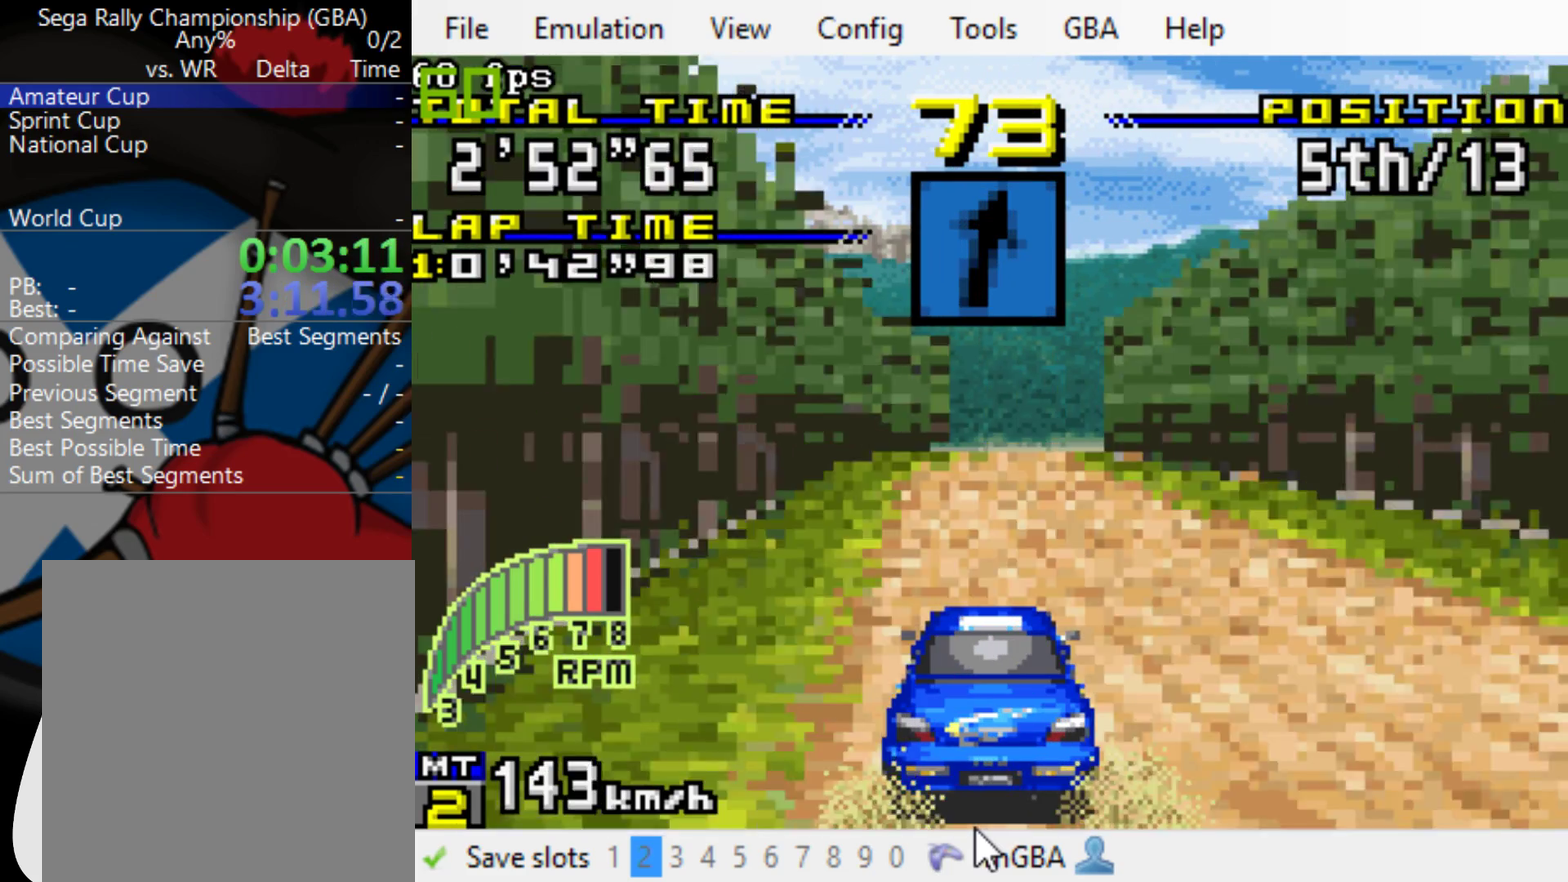
{"buttons": ["B"], "events": [[250, "R1", "down"], [383, "DPAD_RIGHT", "down"], [383, "R1", "up"], [483, "DPAD_RIGHT", "up"]]}
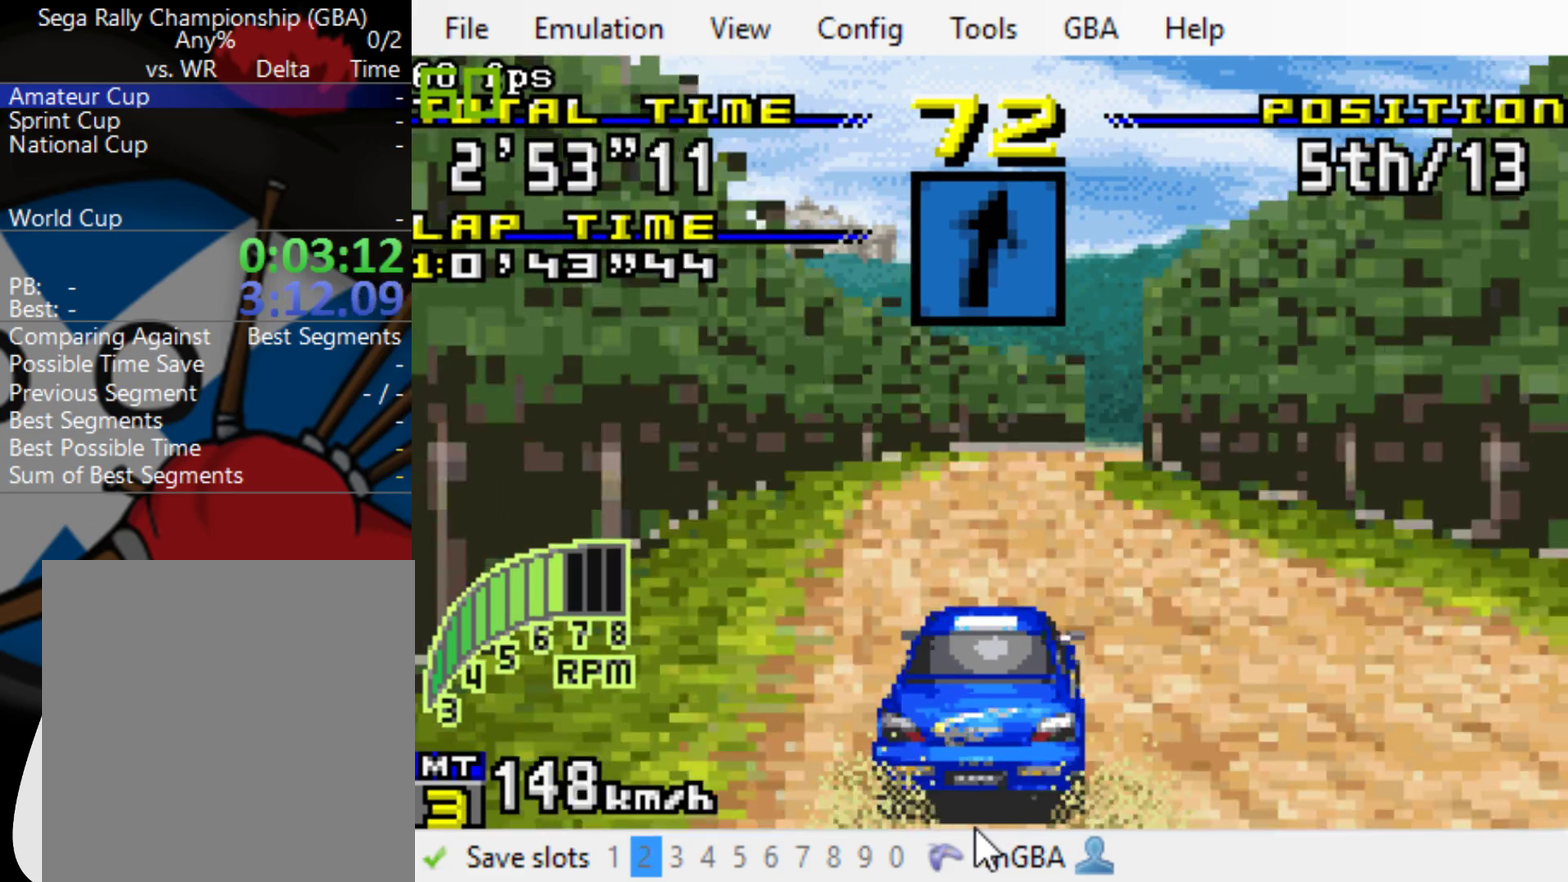
{"buttons": ["B", "DPAD_RIGHT"], "events": [[350, "DPAD_RIGHT", "down"]]}
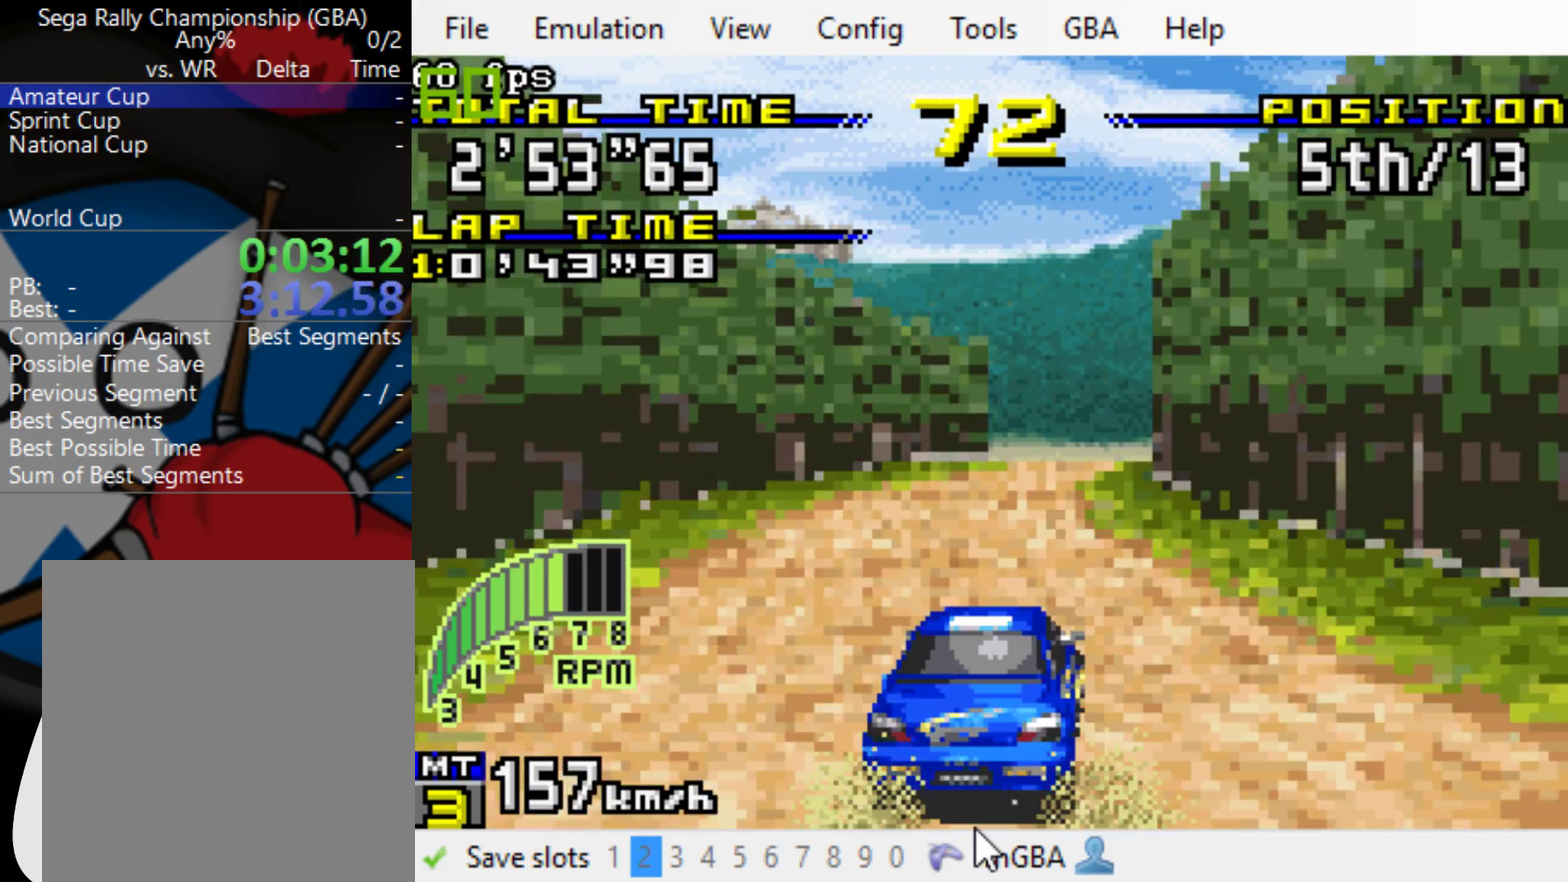
{"buttons": ["B"], "events": [[117, "DPAD_RIGHT", "up"], [250, "DPAD_RIGHT", "down"], [350, "DPAD_RIGHT", "up"]]}
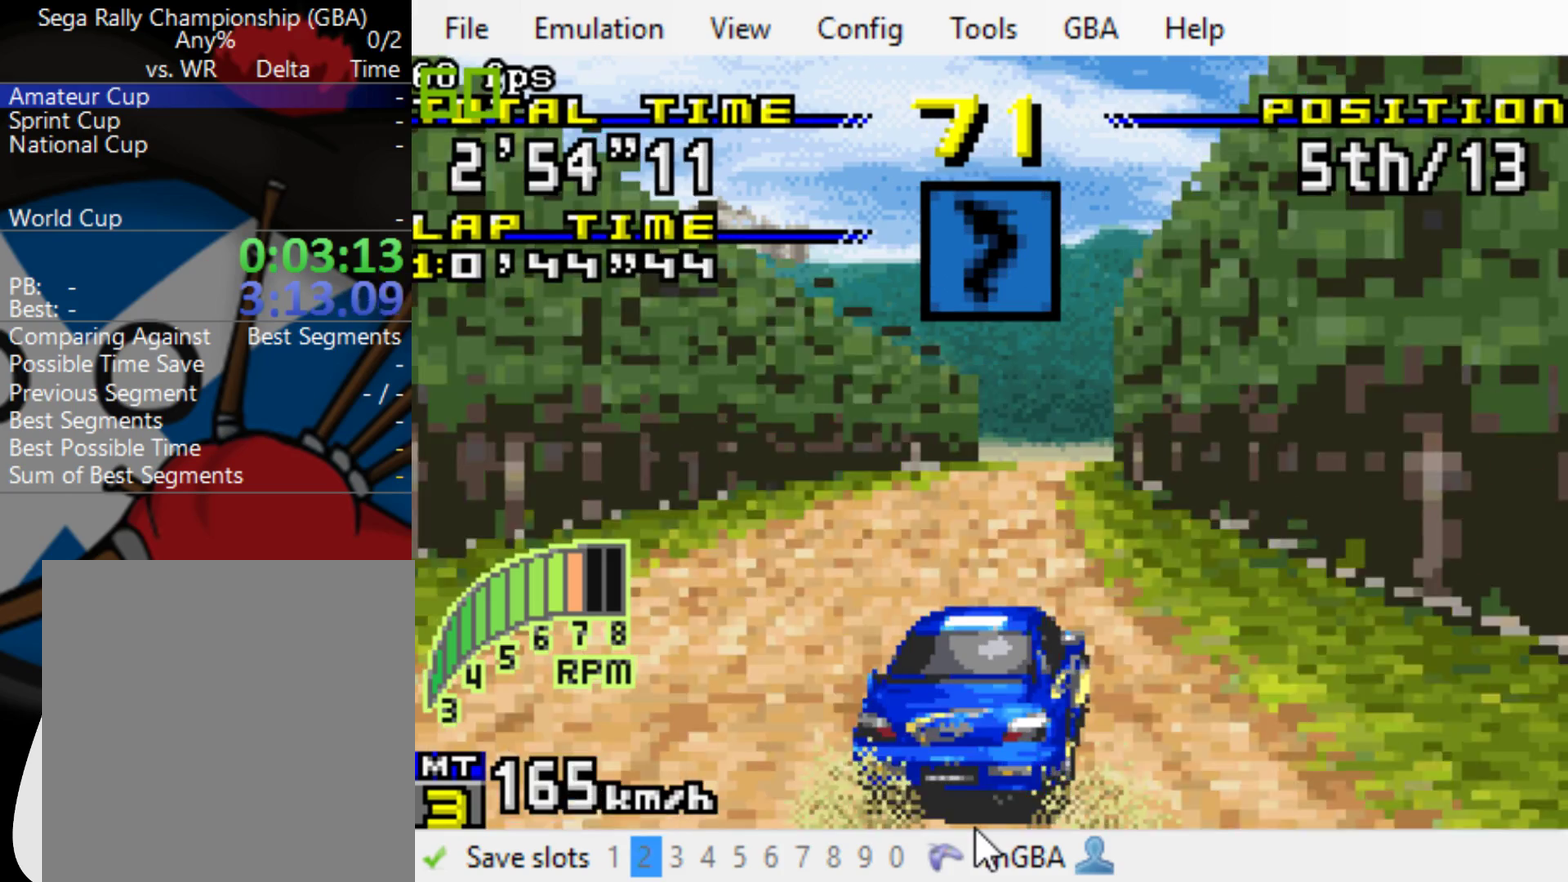
{"buttons": ["B"], "events": [[50, "DPAD_RIGHT", "down"], [217, "DPAD_RIGHT", "up"], [417, "DPAD_RIGHT", "down"], [500, "DPAD_RIGHT", "up"]]}
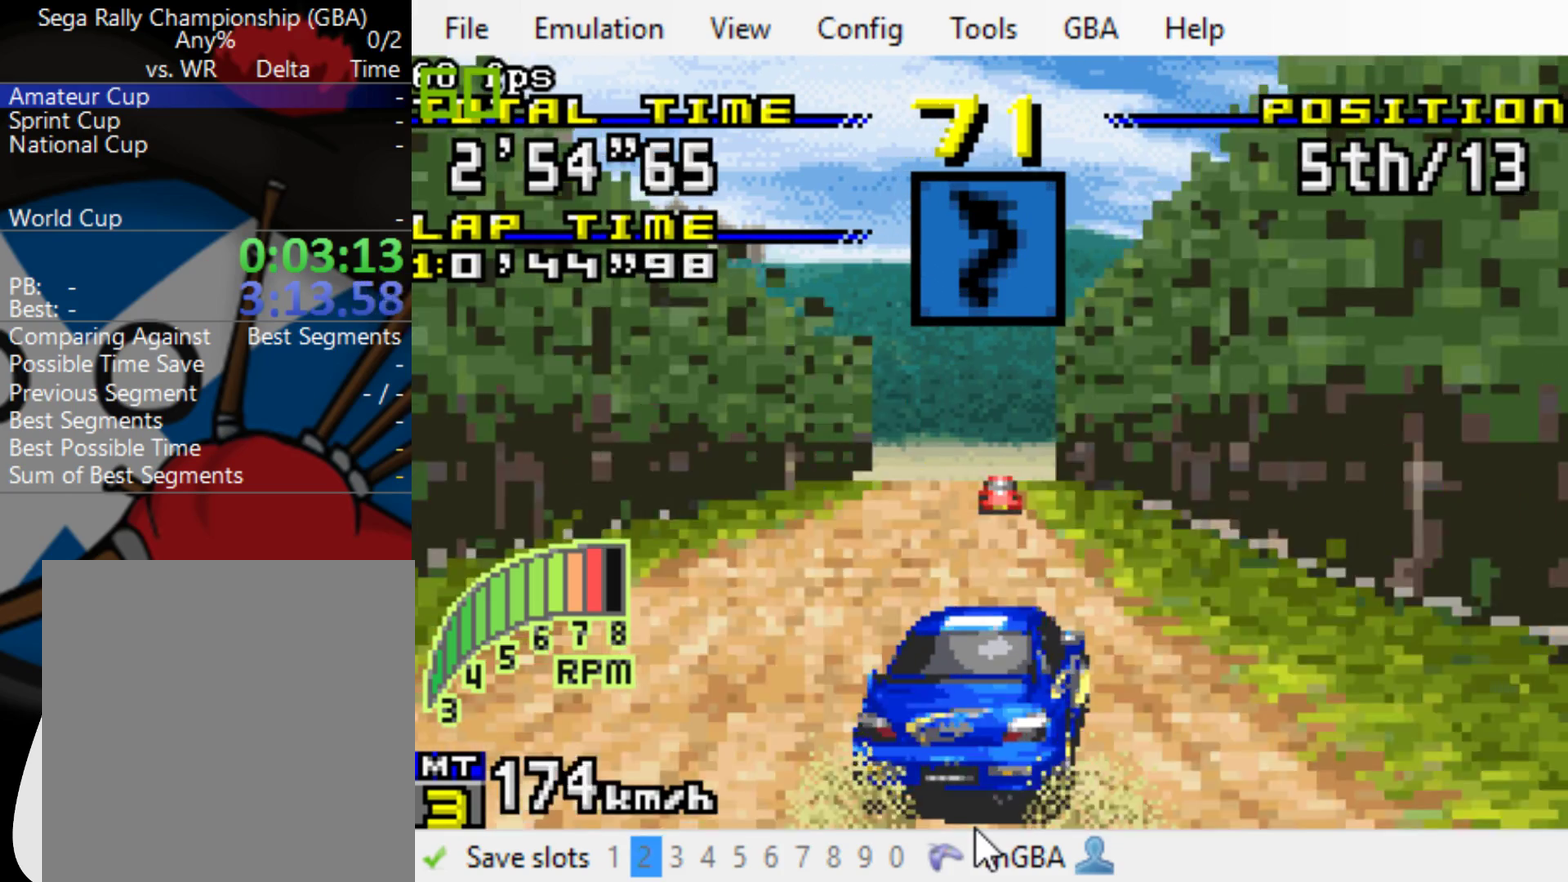
{"buttons": ["B", "DPAD_LEFT"], "events": [[433, "DPAD_LEFT", "down"]]}
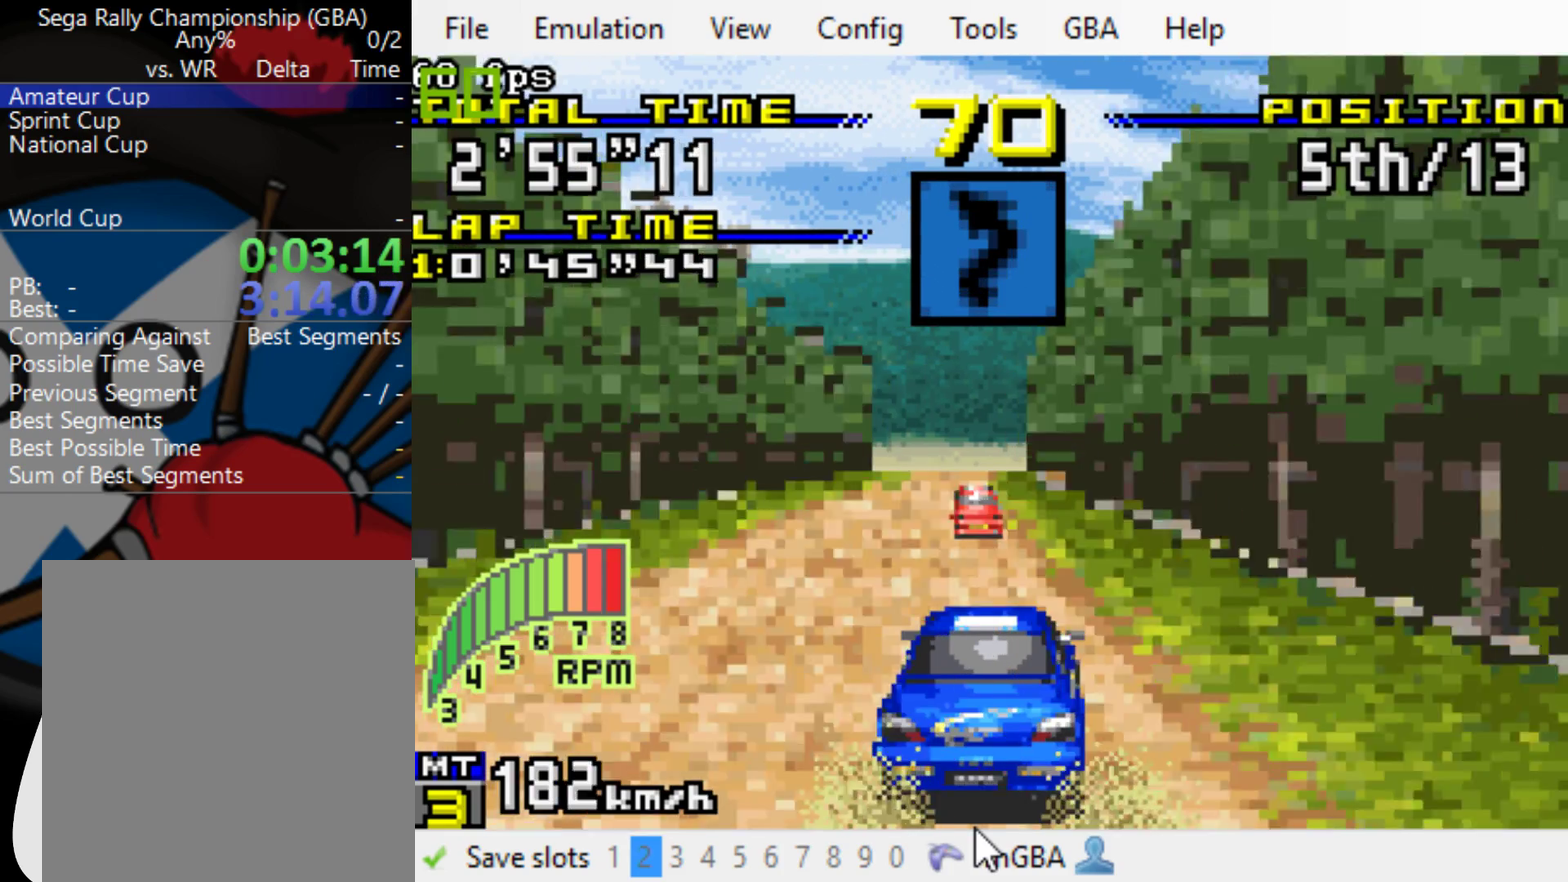
{"buttons": ["B", "R1"], "events": [[33, "DPAD_LEFT", "up"], [300, "DPAD_RIGHT", "down"], [400, "DPAD_RIGHT", "up"], [433, "R1", "down"]]}
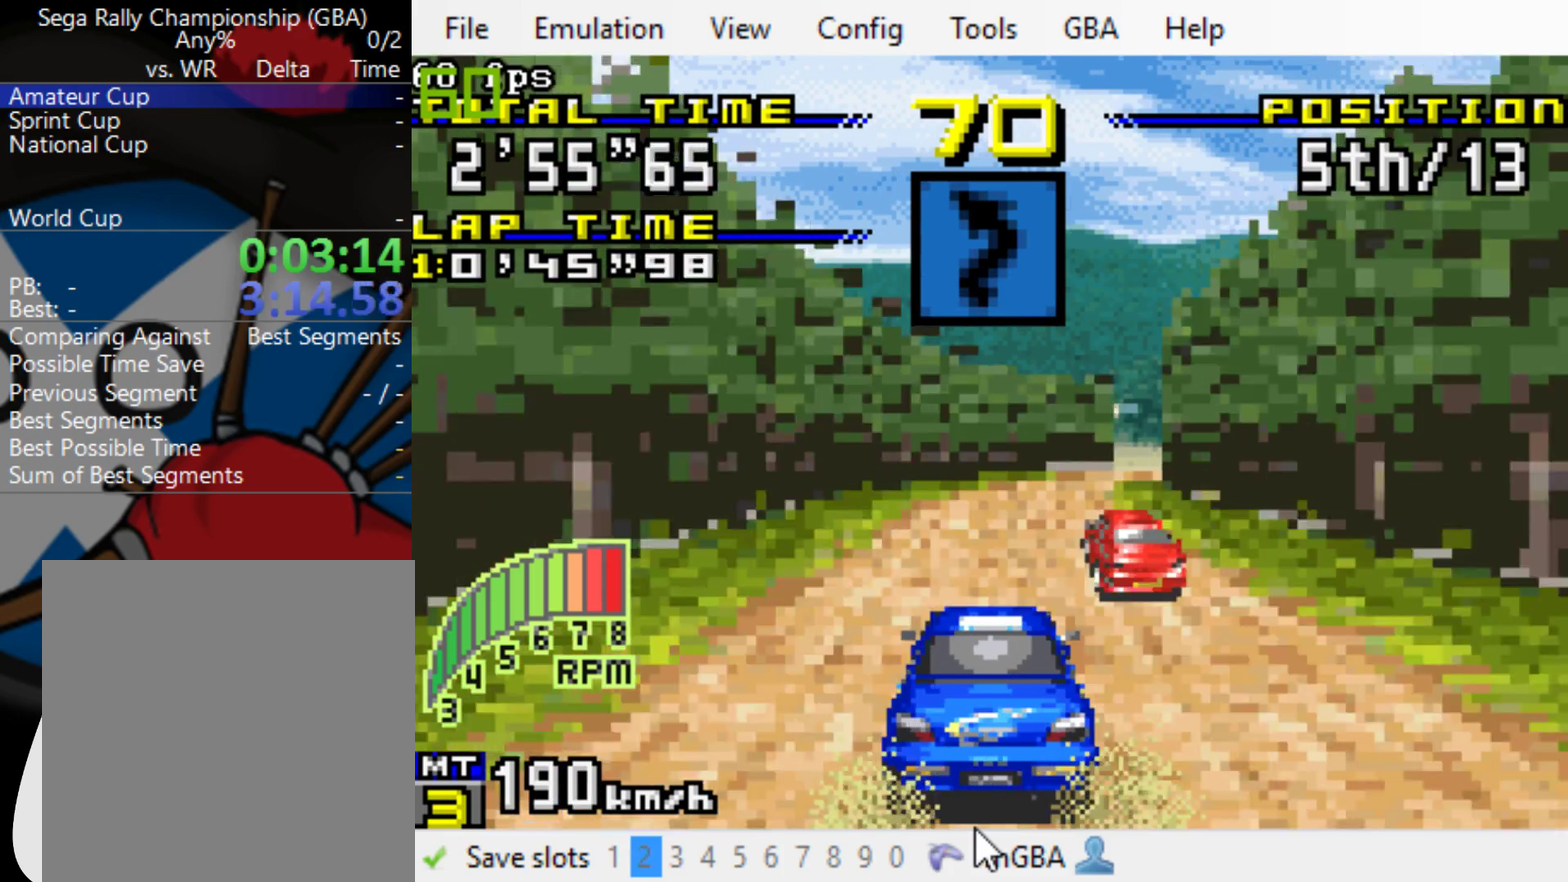
{"buttons": ["B", "DPAD_RIGHT"], "events": [[100, "DPAD_RIGHT", "down"], [100, "R1", "up"]]}
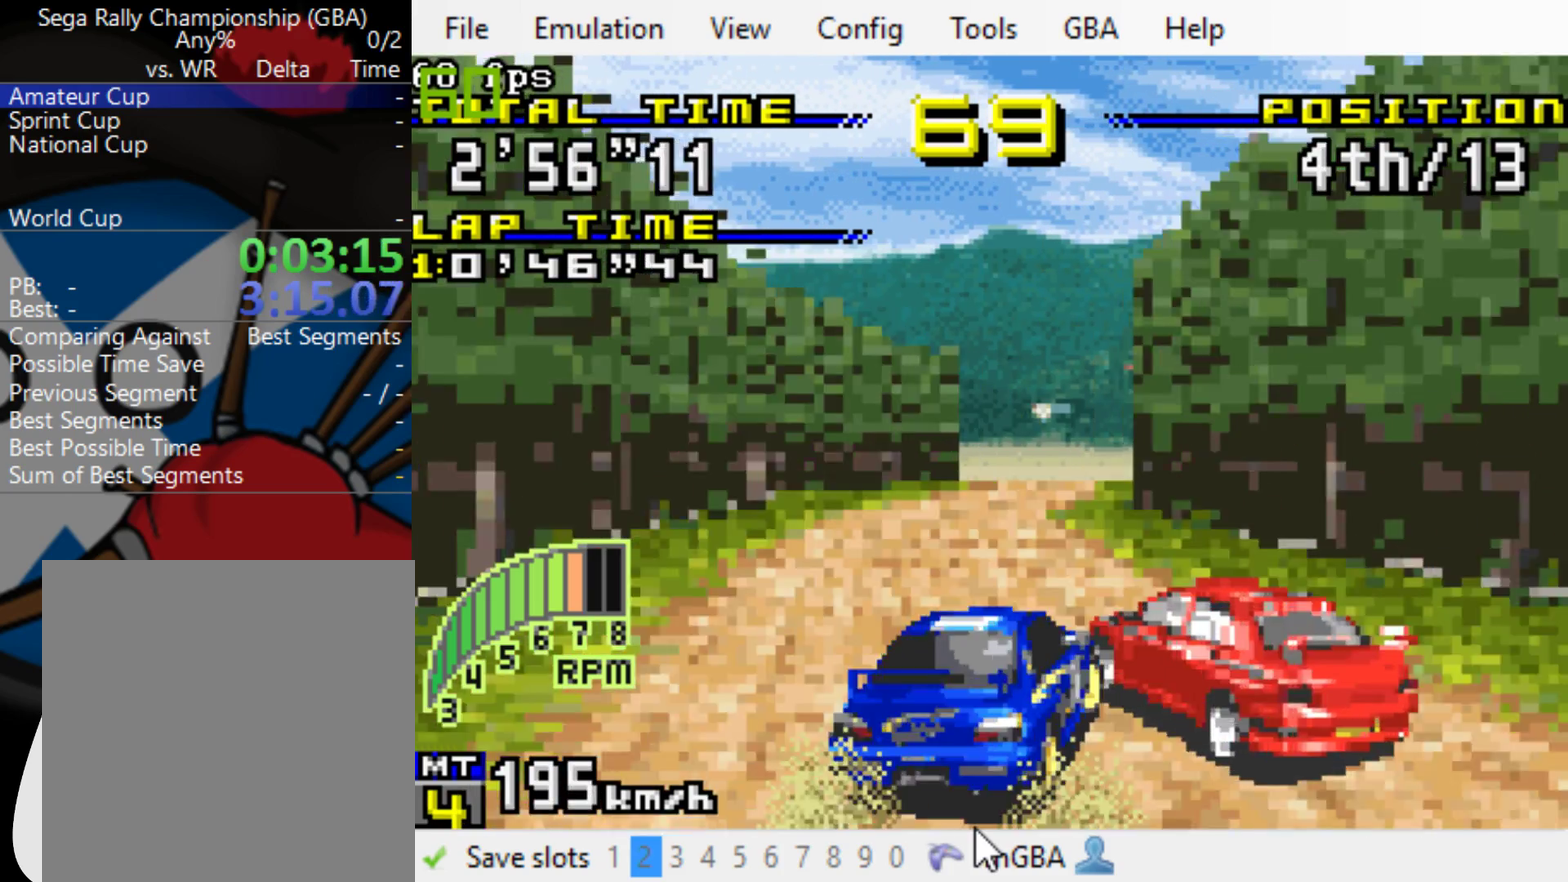
{"buttons": ["B", "DPAD_LEFT"], "events": [[183, "DPAD_RIGHT", "up"], [450, "DPAD_LEFT", "down"]]}
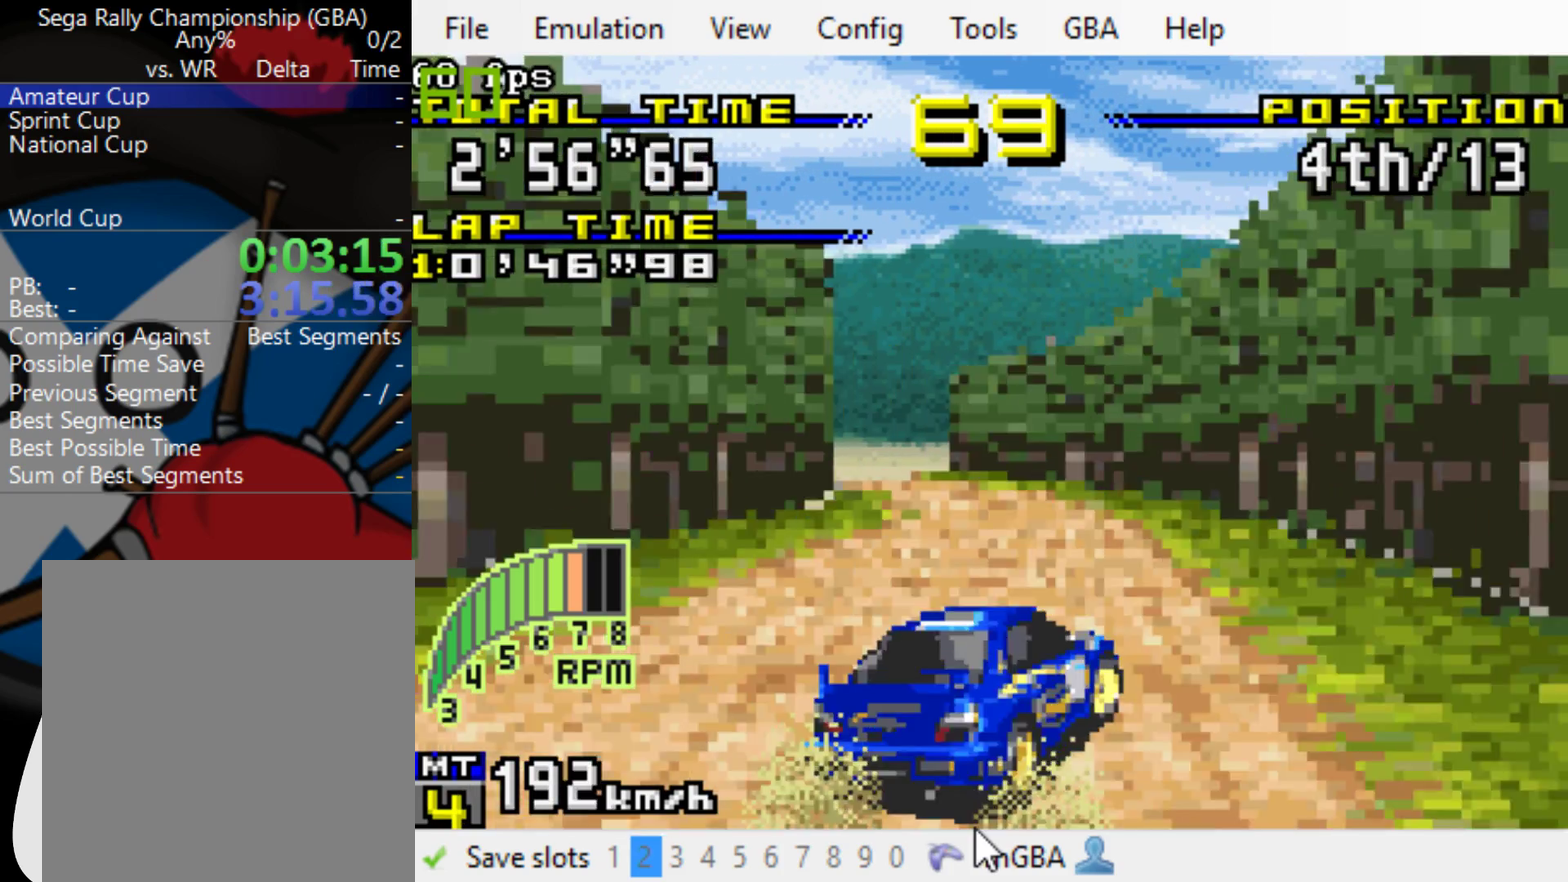
{"buttons": ["B"], "events": [[250, "DPAD_LEFT", "up"]]}
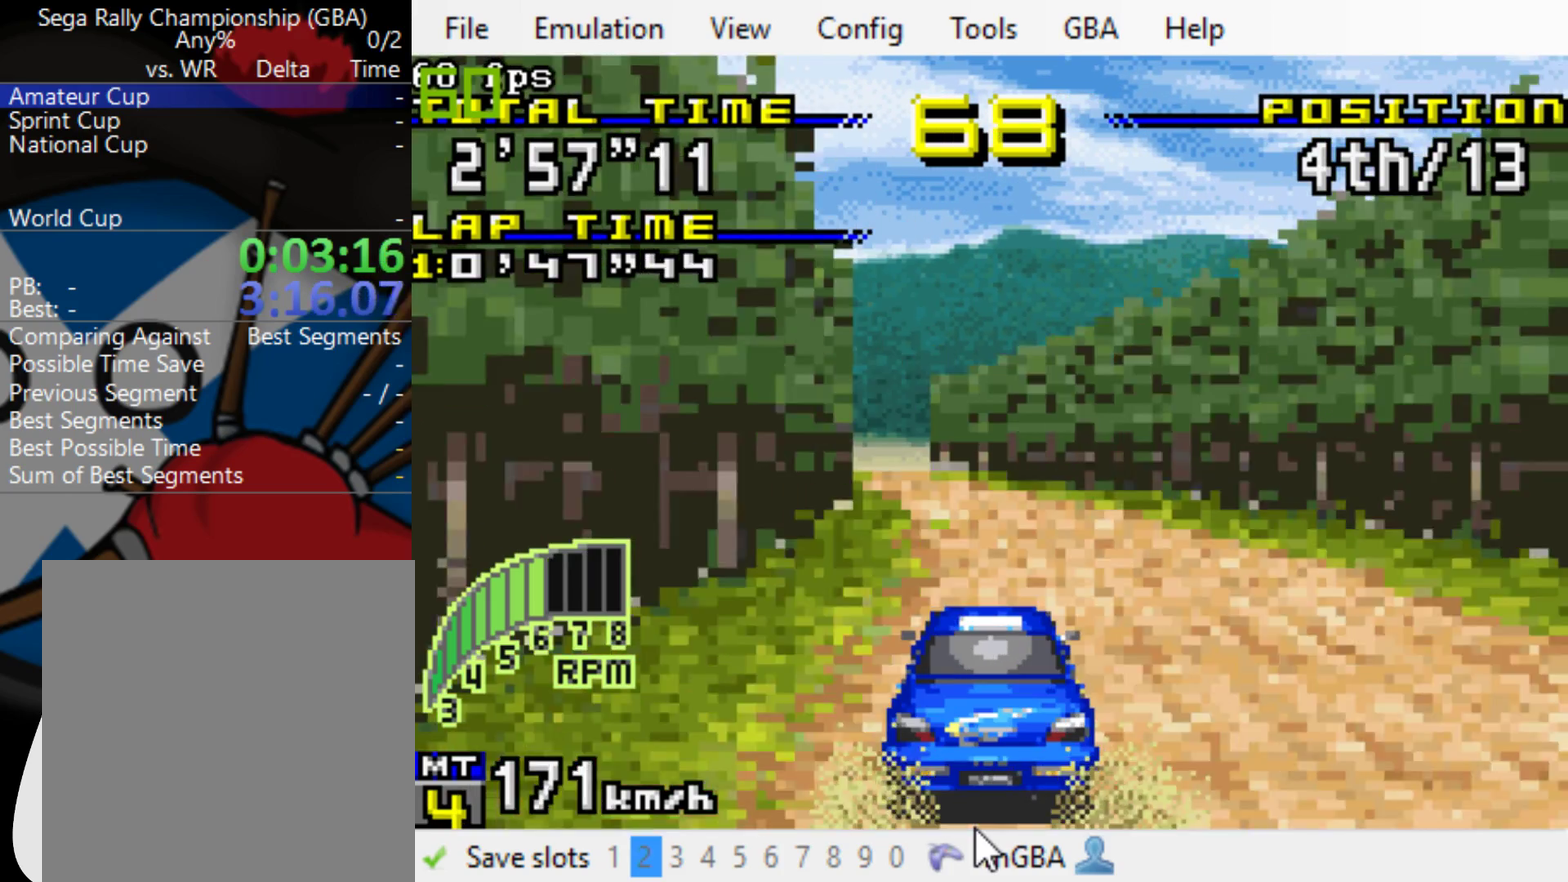
{"buttons": ["B"], "events": [[117, "DPAD_LEFT", "down"], [317, "DPAD_LEFT", "up"]]}
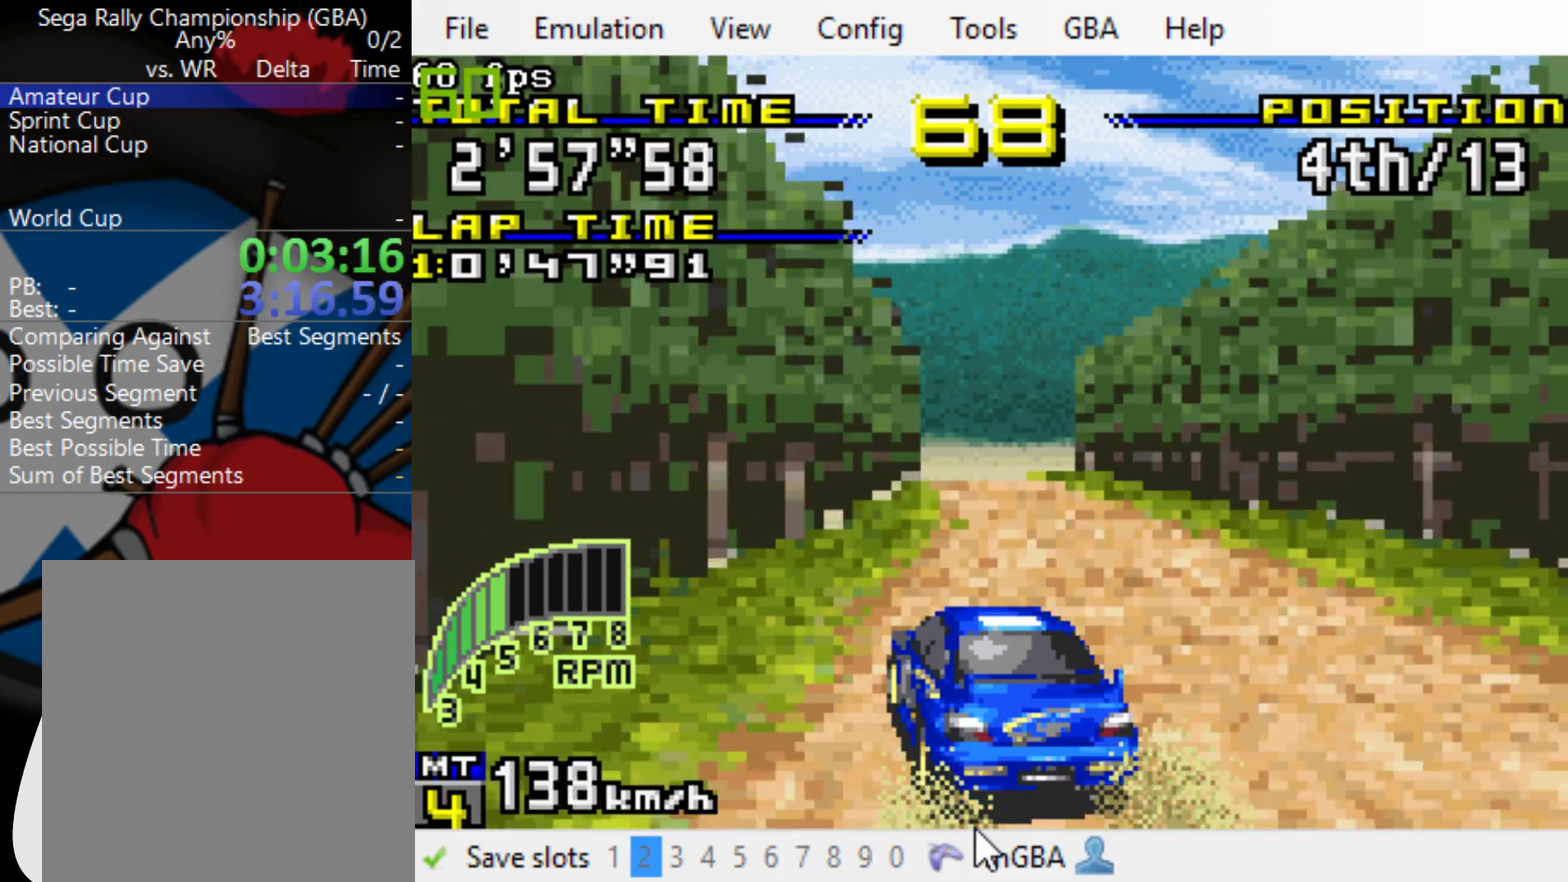
{"buttons": ["B"], "events": []}
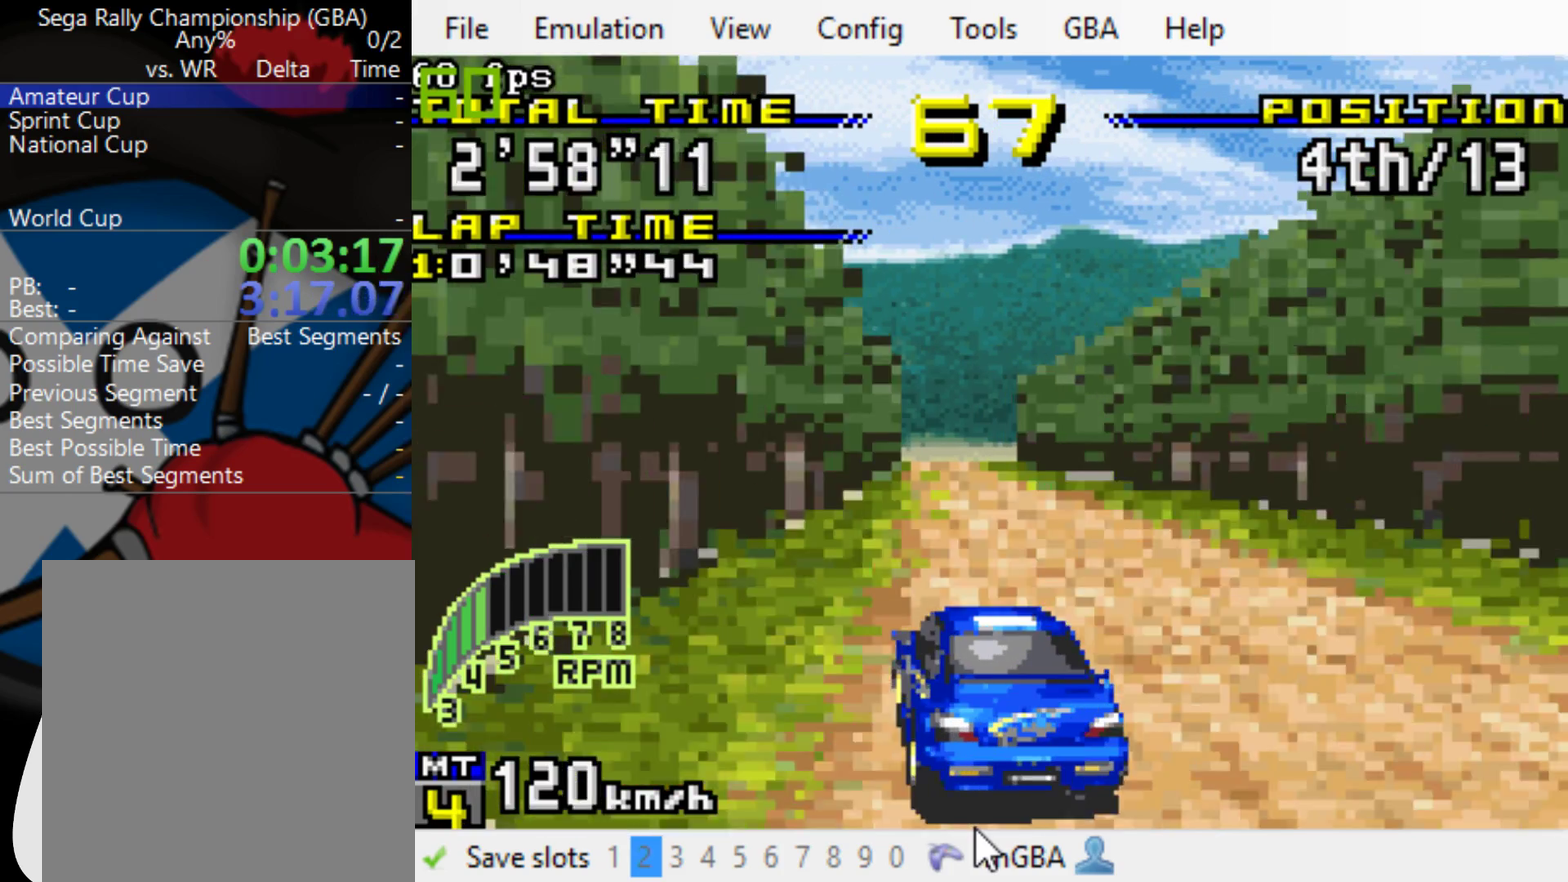
{"buttons": ["B"], "events": [[167, "L1", "down"], [333, "L1", "up"]]}
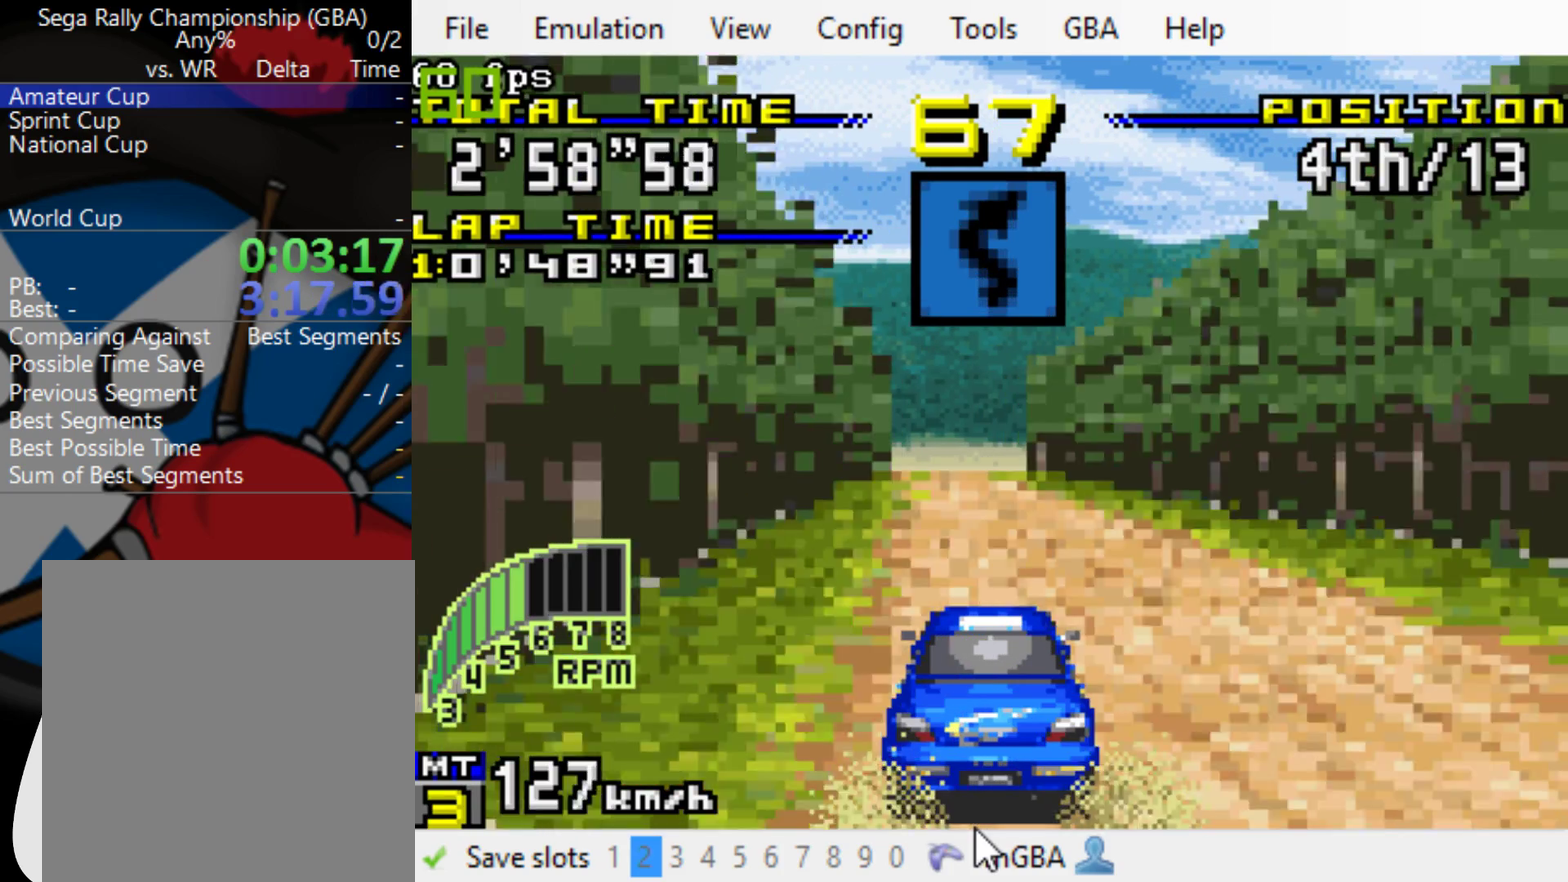
{"buttons": ["B"], "events": [[67, "L1", "down"], [200, "L1", "up"]]}
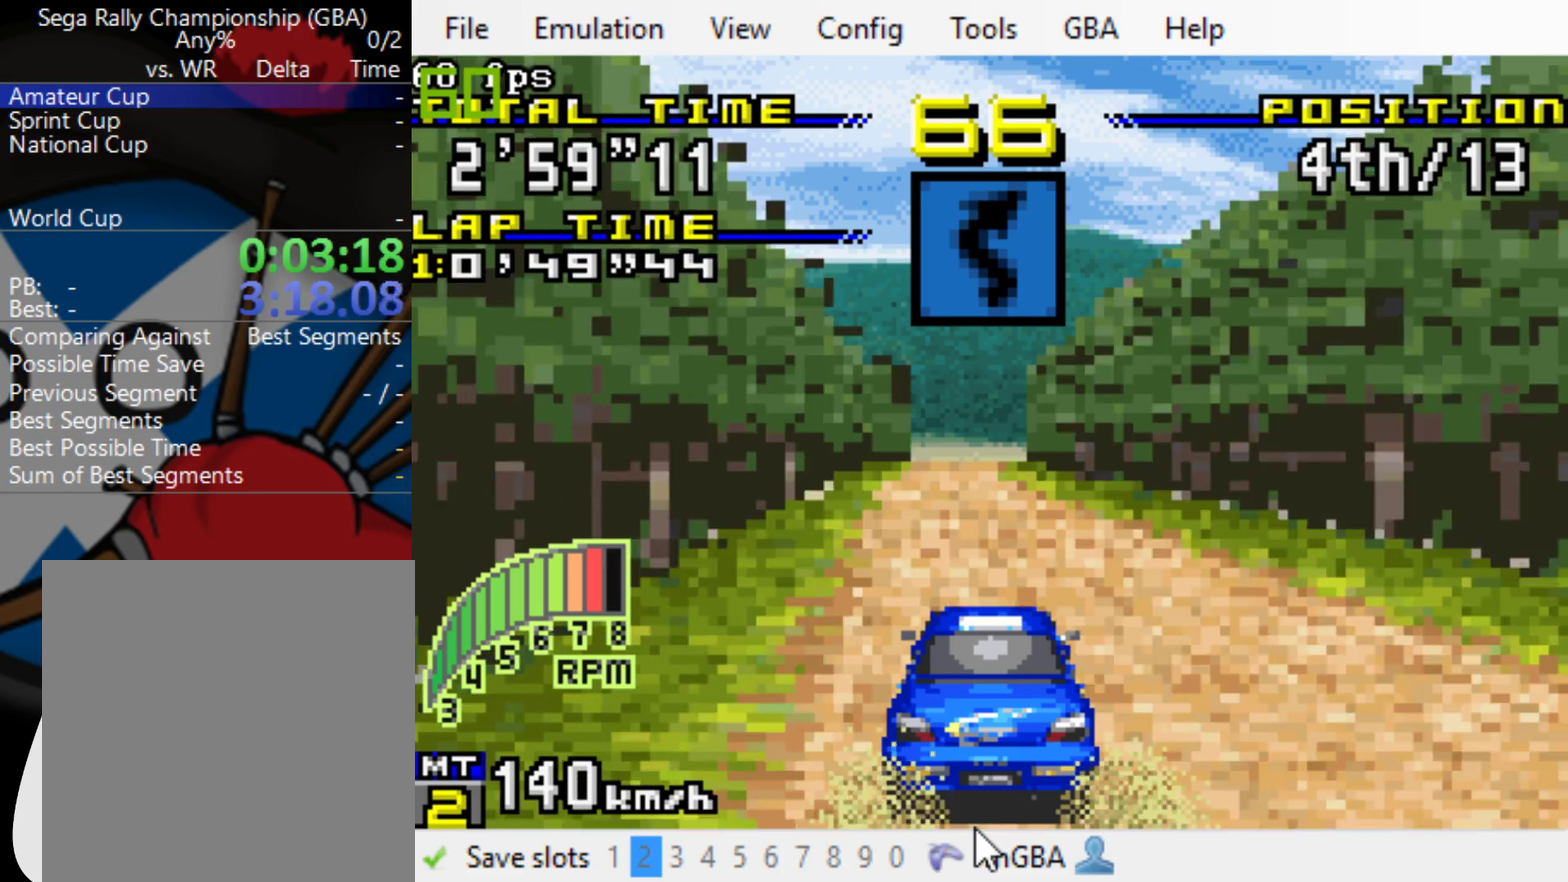
{"buttons": ["B"], "events": [[133, "R1", "down"], [250, "R1", "up"]]}
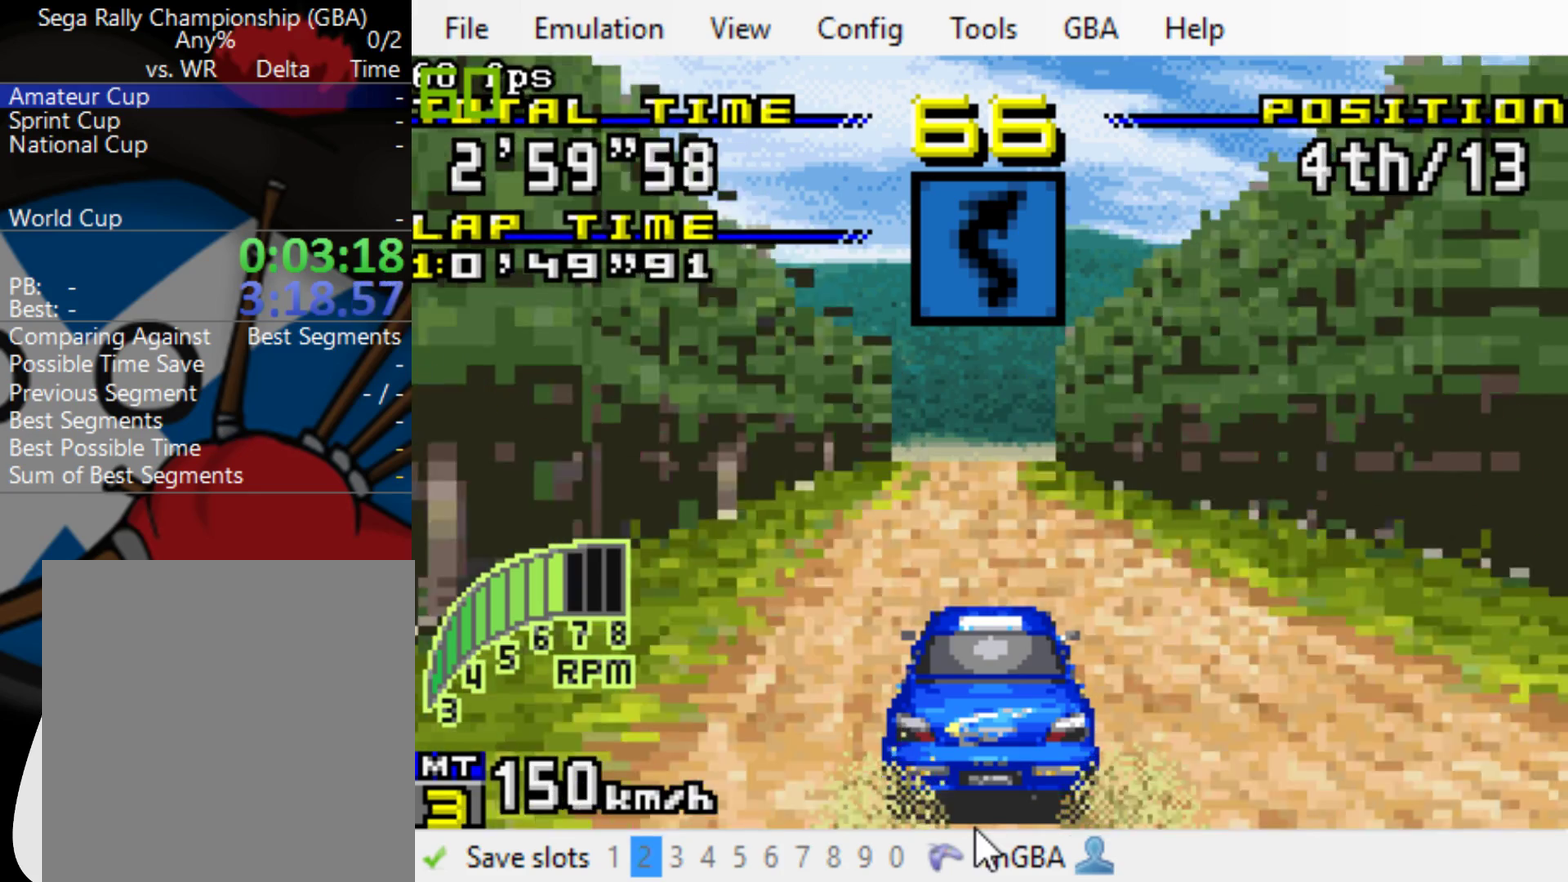
{"buttons": ["B"], "events": []}
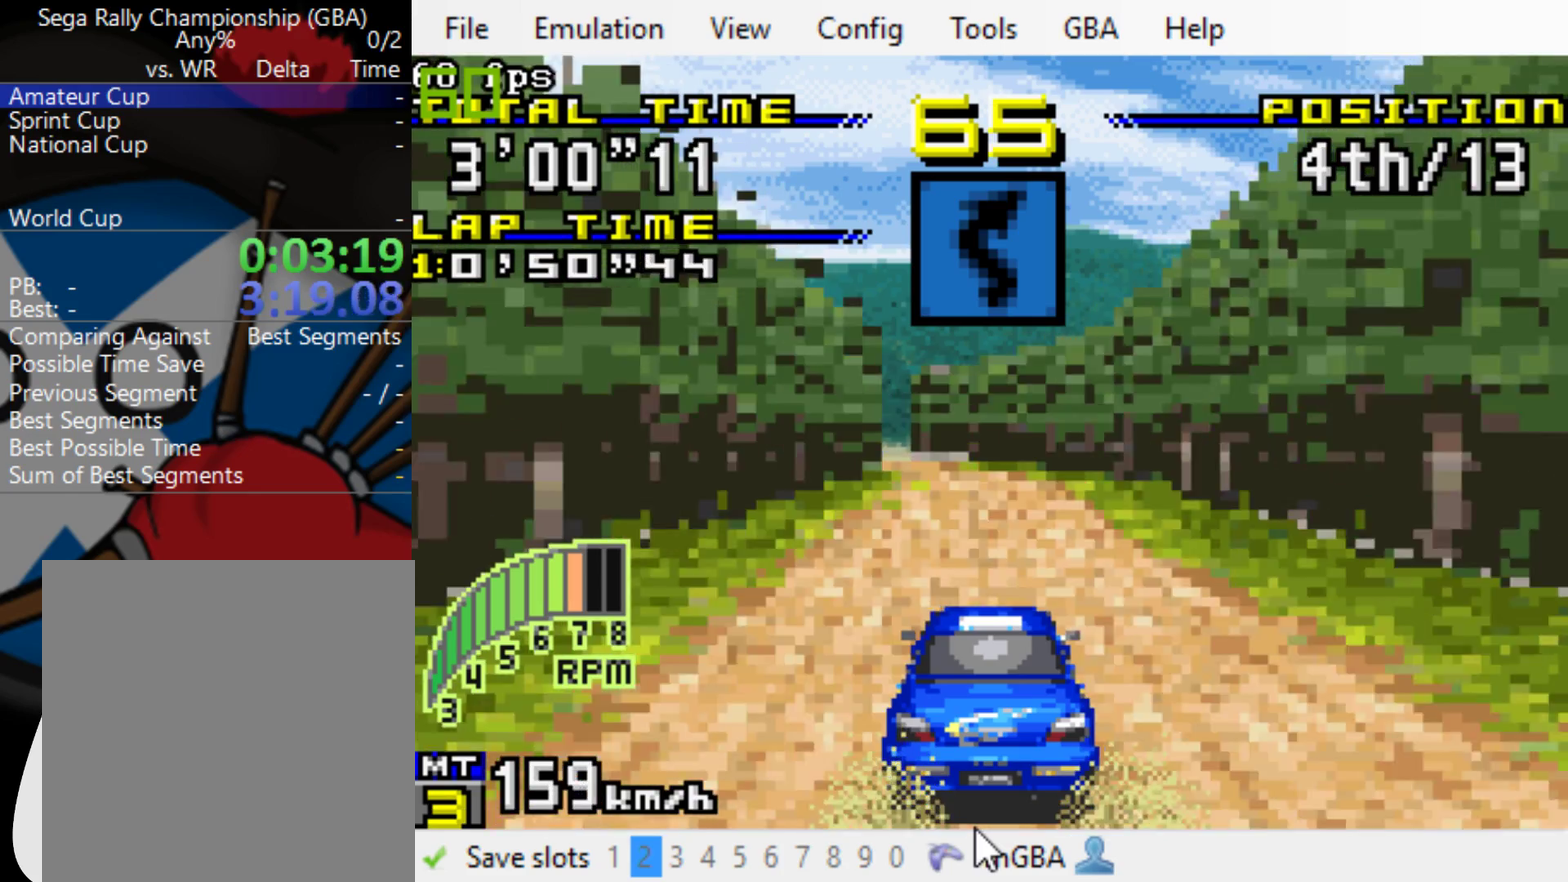
{"buttons": ["B", "DPAD_LEFT"], "events": [[50, "DPAD_RIGHT", "down"], [183, "DPAD_RIGHT", "up"], [450, "DPAD_LEFT", "down"]]}